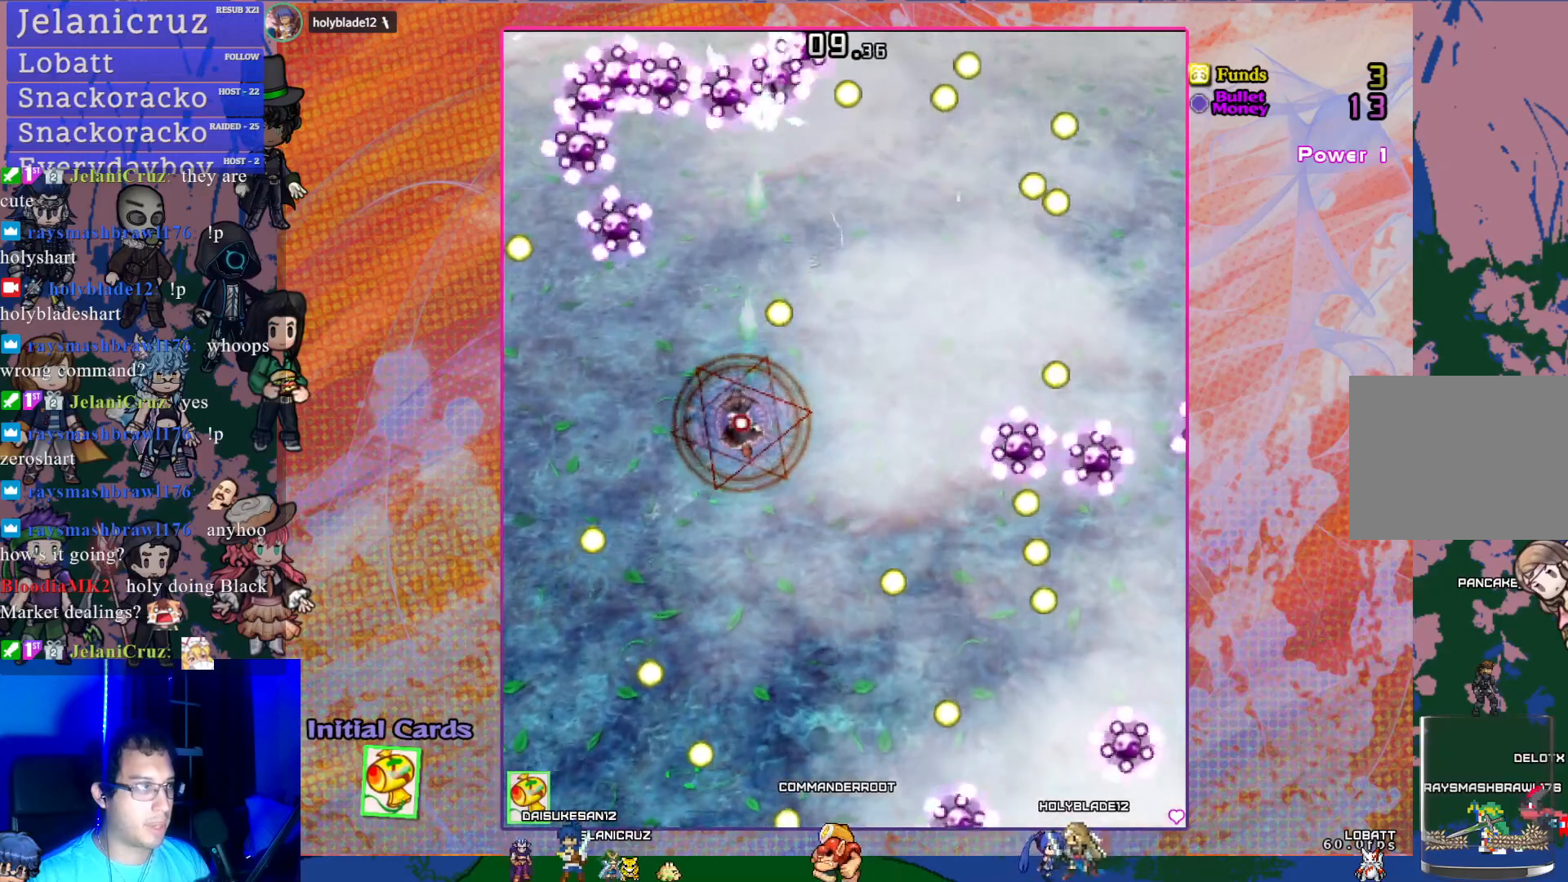
Gameplay with a controller (PlayStation layout); each line is a JSON object with the inputs held at the frame after it. "events" lists button and stick changes between this image and that frame as [ms after this image, input, new state], when the widget could be followed in between. Not read: L3 right_stick.
{"buttons": ["CROSS", "SQUARE", "DPAD_DOWN"], "left_stick": "center", "events": [[133, "DPAD_LEFT", "up"], [283, "DPAD_DOWN", "down"]]}
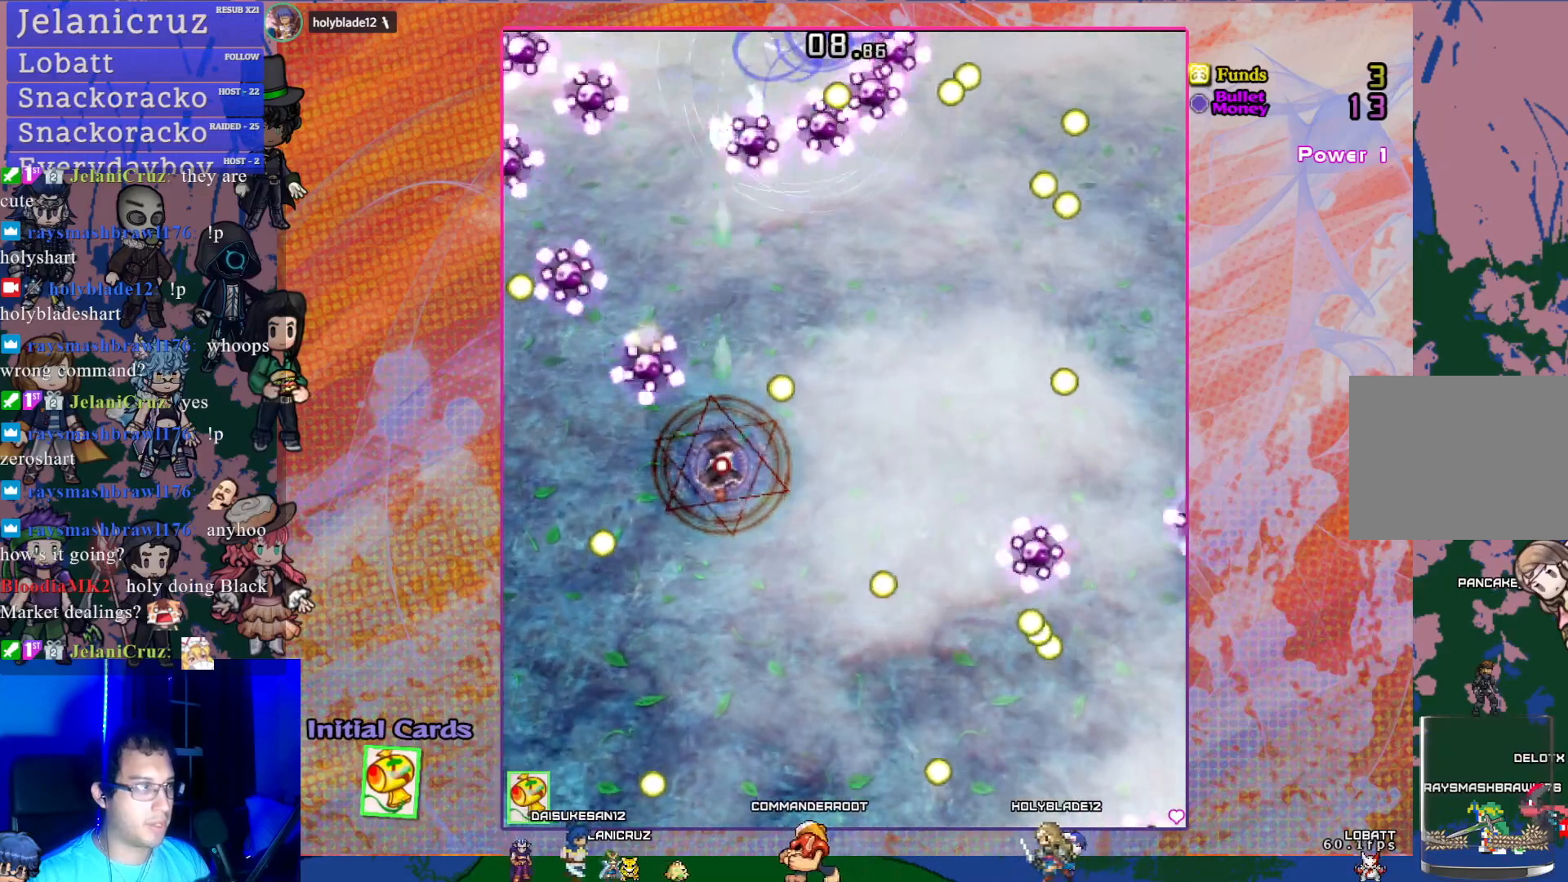
{"buttons": ["CROSS", "SQUARE", "DPAD_UP"], "left_stick": "center", "events": [[250, "DPAD_DOWN", "up"], [317, "DPAD_UP", "down"]]}
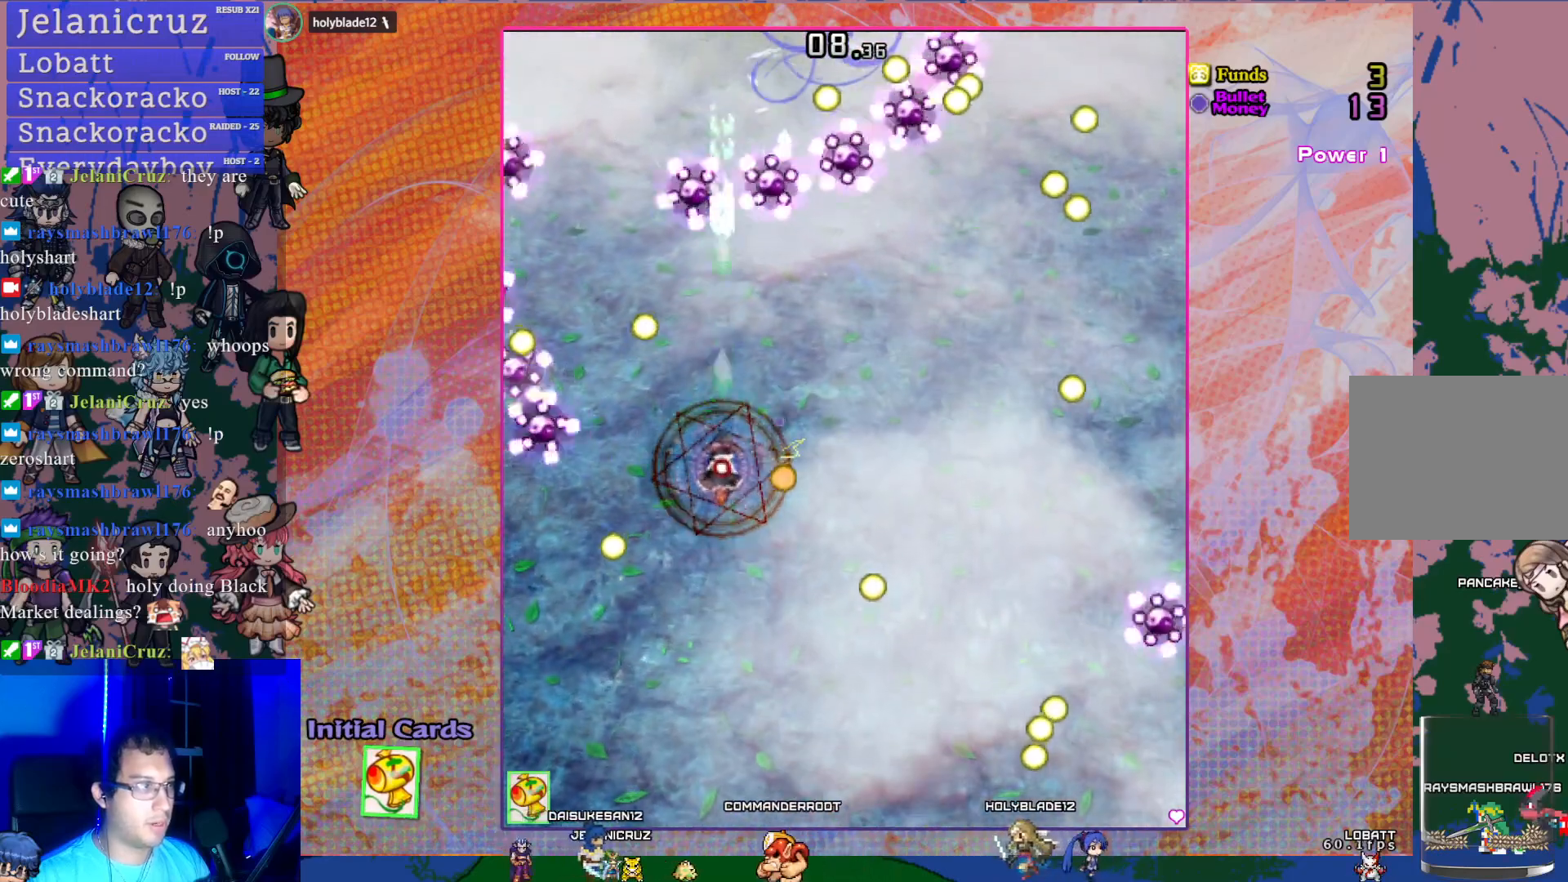
{"buttons": ["CROSS", "SQUARE"], "left_stick": "center", "events": [[100, "DPAD_RIGHT", "down"], [117, "DPAD_UP", "up"], [467, "DPAD_RIGHT", "up"]]}
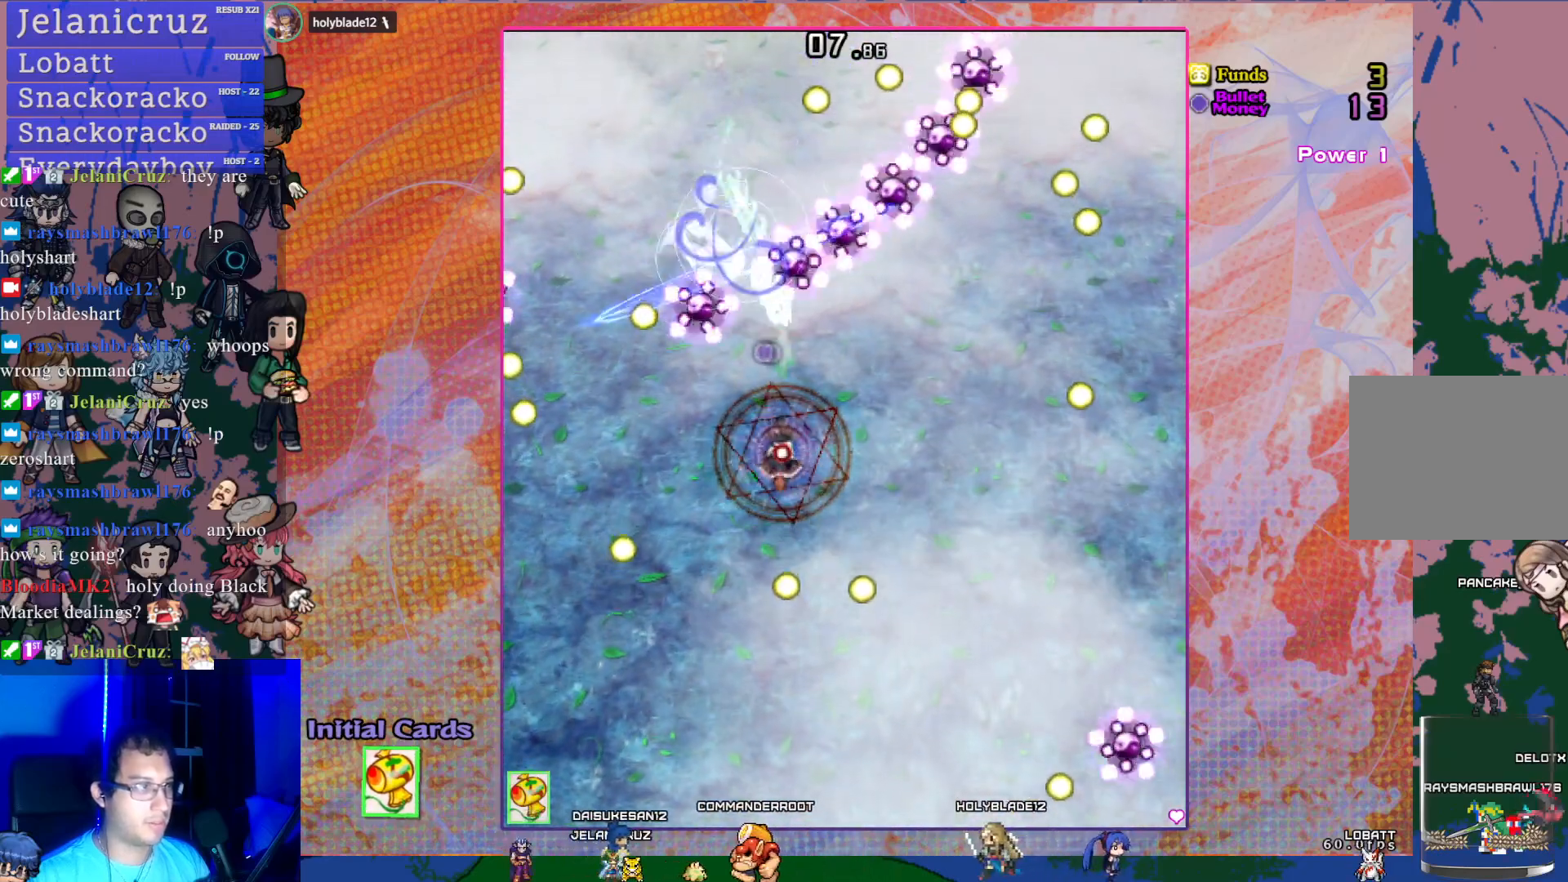
{"buttons": ["CROSS", "SQUARE", "DPAD_UP"], "left_stick": "center", "events": [[100, "DPAD_DOWN", "down"], [283, "DPAD_DOWN", "up"], [483, "DPAD_UP", "down"]]}
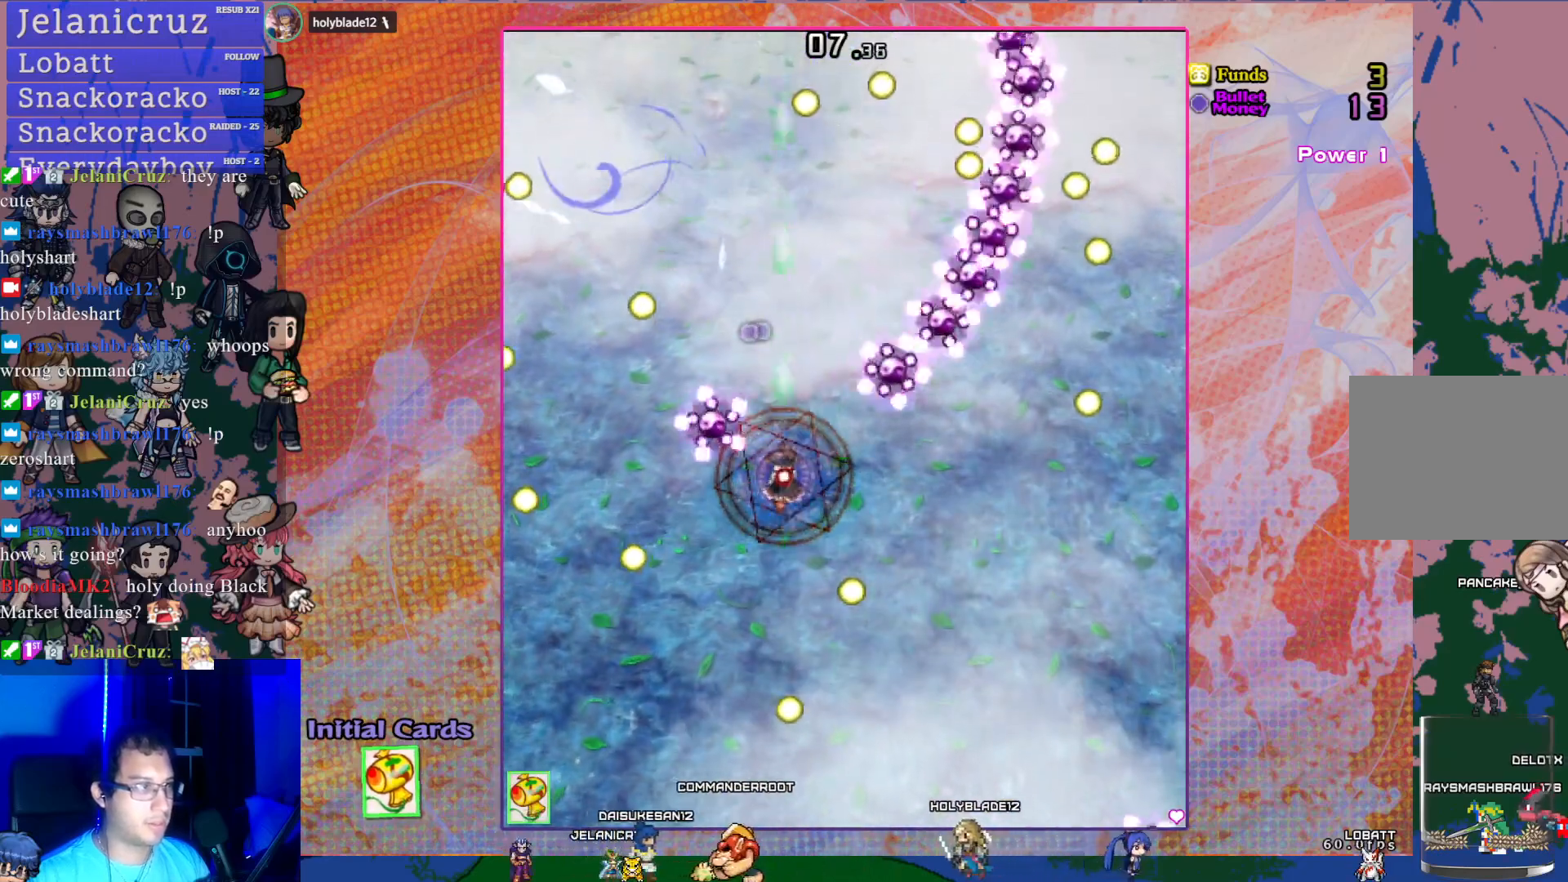
{"buttons": ["CROSS", "DPAD_UP", "DPAD_RIGHT"], "left_stick": "center", "events": [[17, "DPAD_RIGHT", "down"], [33, "DPAD_UP", "up"], [133, "DPAD_RIGHT", "up"], [133, "DPAD_UP", "down"], [183, "DPAD_LEFT", "down"], [233, "SQUARE", "up"], [417, "DPAD_LEFT", "up"], [483, "DPAD_RIGHT", "down"]]}
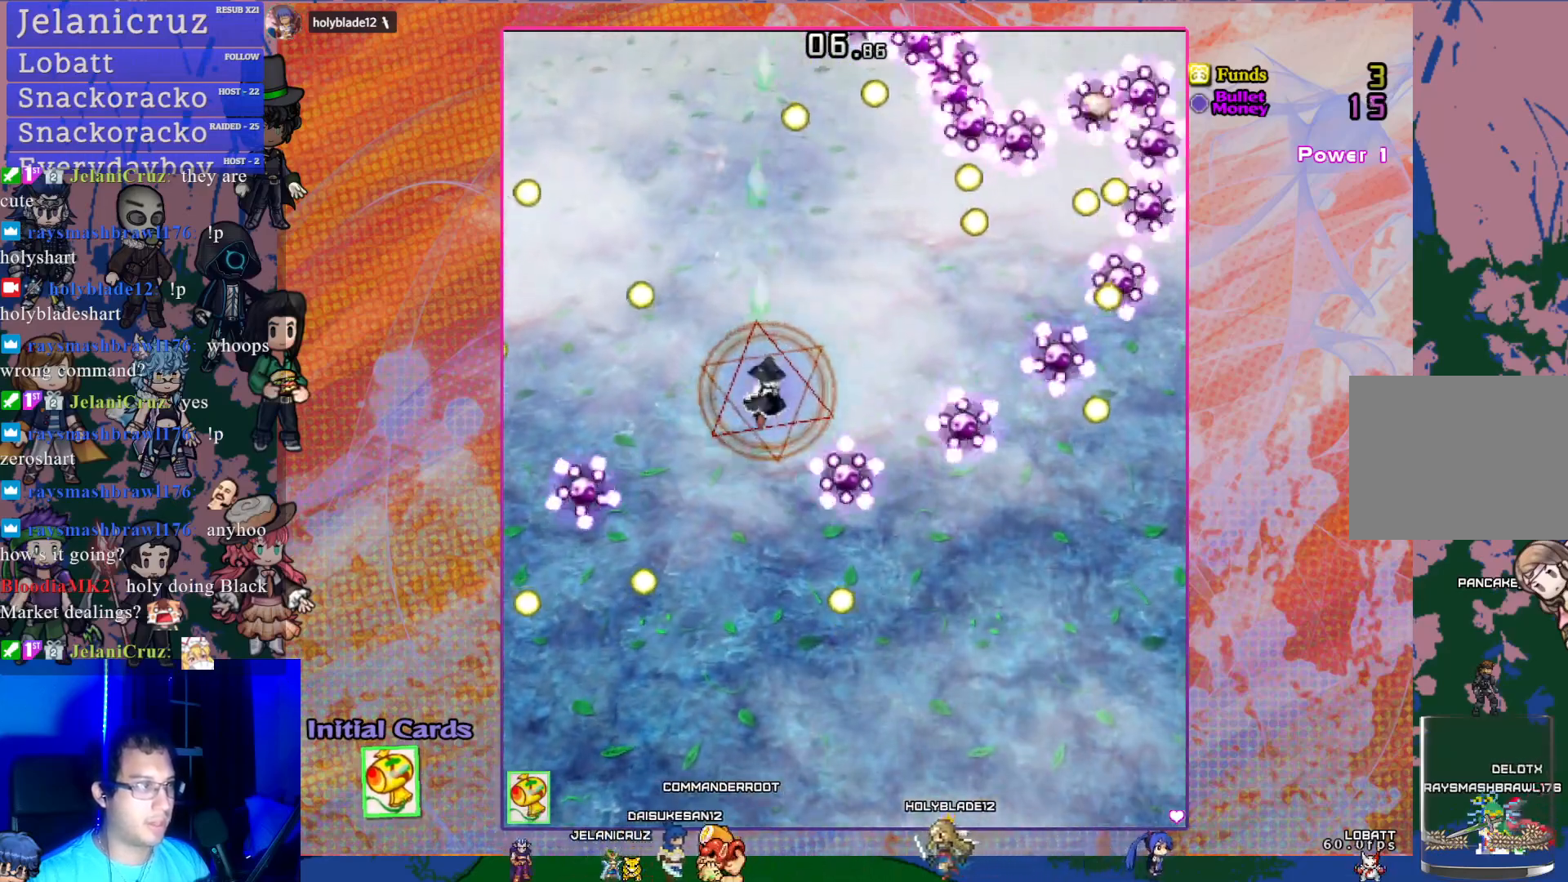
{"buttons": ["CROSS"], "left_stick": "center", "events": [[50, "DPAD_UP", "up"], [150, "DPAD_UP", "down"], [183, "DPAD_RIGHT", "up"], [350, "DPAD_UP", "up"]]}
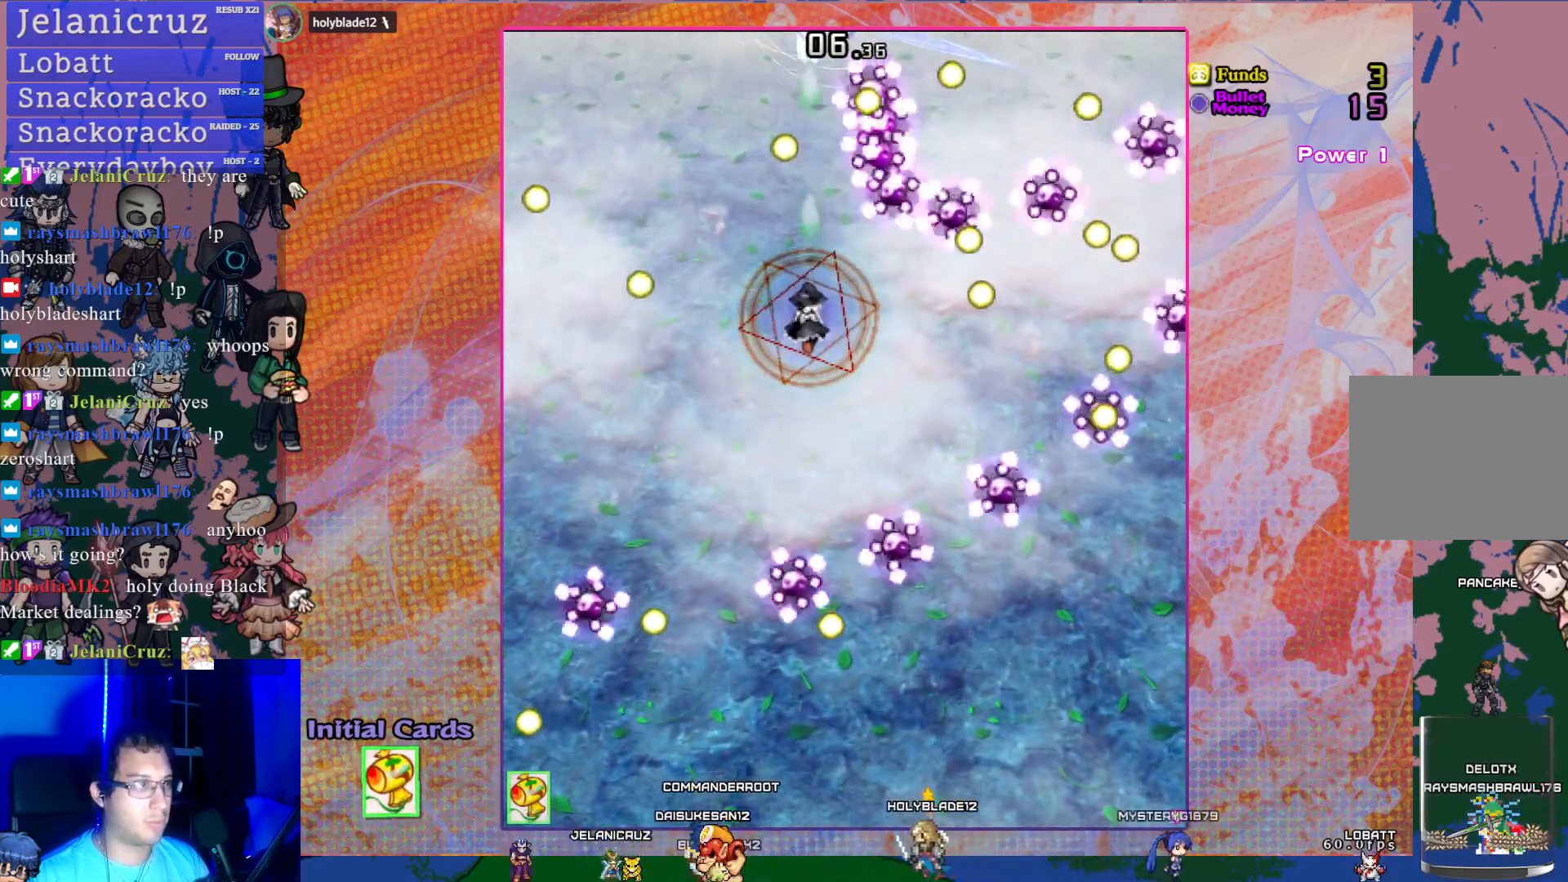
{"buttons": ["CROSS", "DPAD_DOWN"], "left_stick": "center", "events": [[200, "DPAD_RIGHT", "down"], [250, "DPAD_DOWN", "down"], [267, "DPAD_RIGHT", "up"]]}
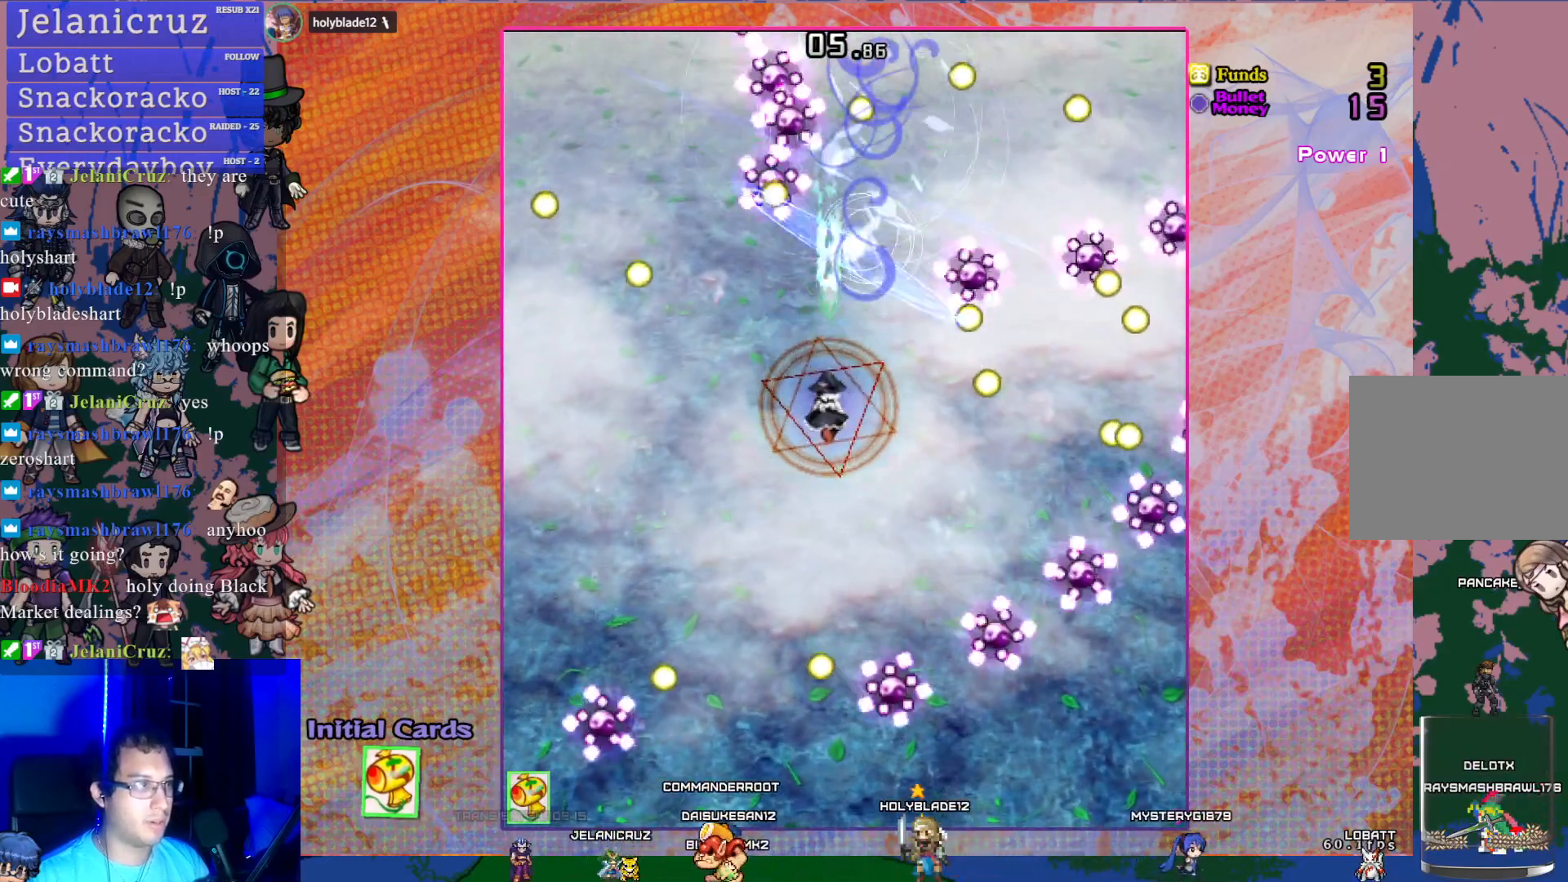
{"buttons": ["CROSS", "DPAD_LEFT"], "left_stick": "center", "events": [[100, "DPAD_LEFT", "down"], [183, "DPAD_DOWN", "up"], [267, "DPAD_LEFT", "up"], [467, "DPAD_LEFT", "down"]]}
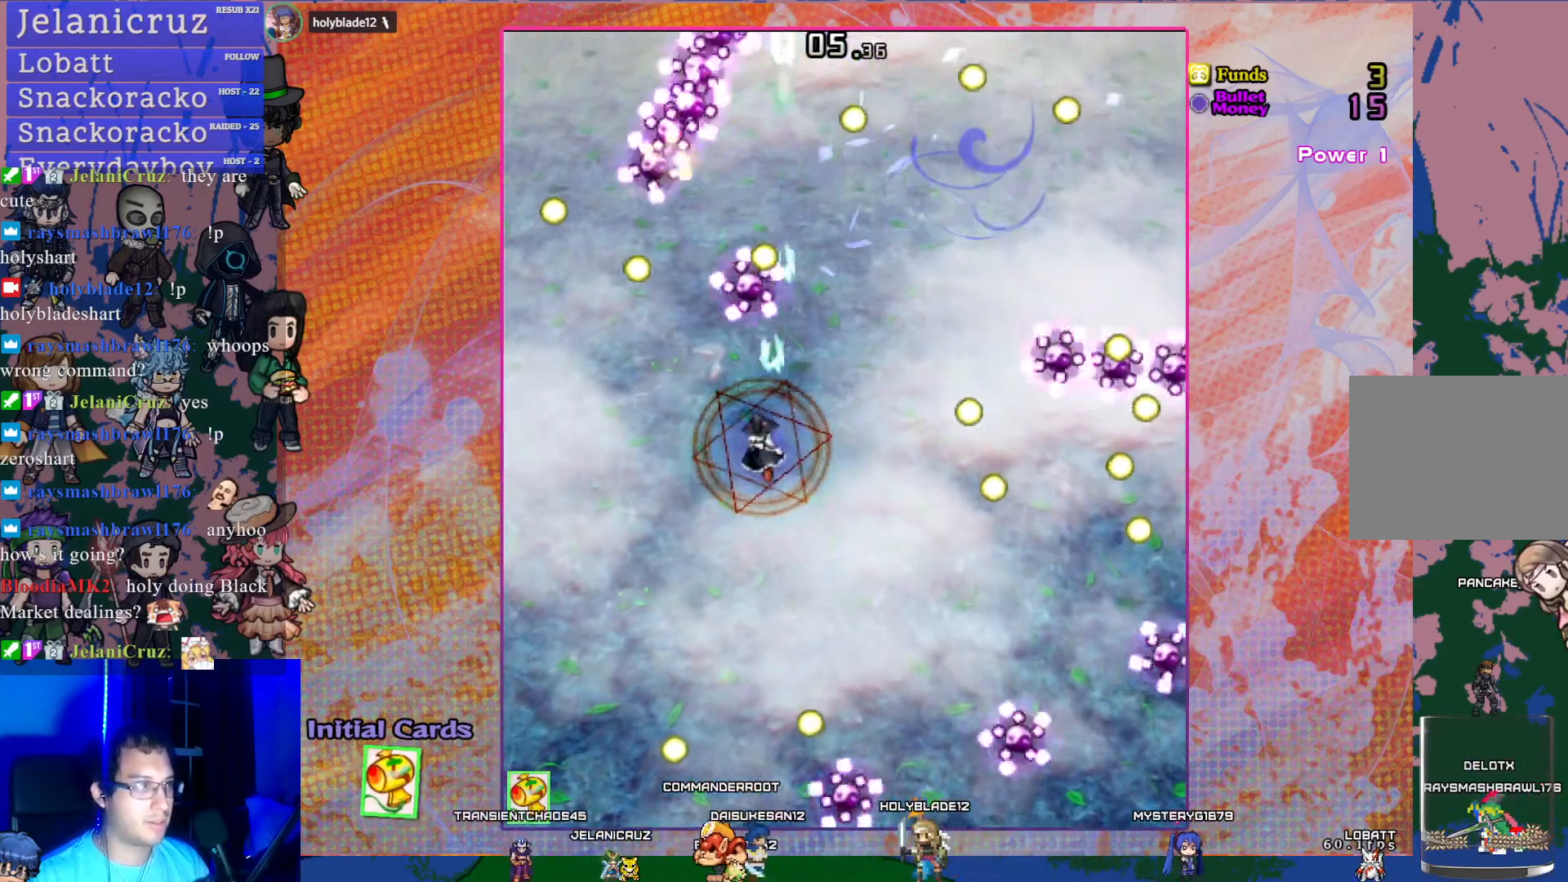
{"buttons": ["CROSS"], "left_stick": "center", "events": [[83, "DPAD_LEFT", "up"], [150, "DPAD_RIGHT", "down"], [167, "DPAD_DOWN", "down"], [350, "DPAD_DOWN", "up"], [350, "DPAD_RIGHT", "up"]]}
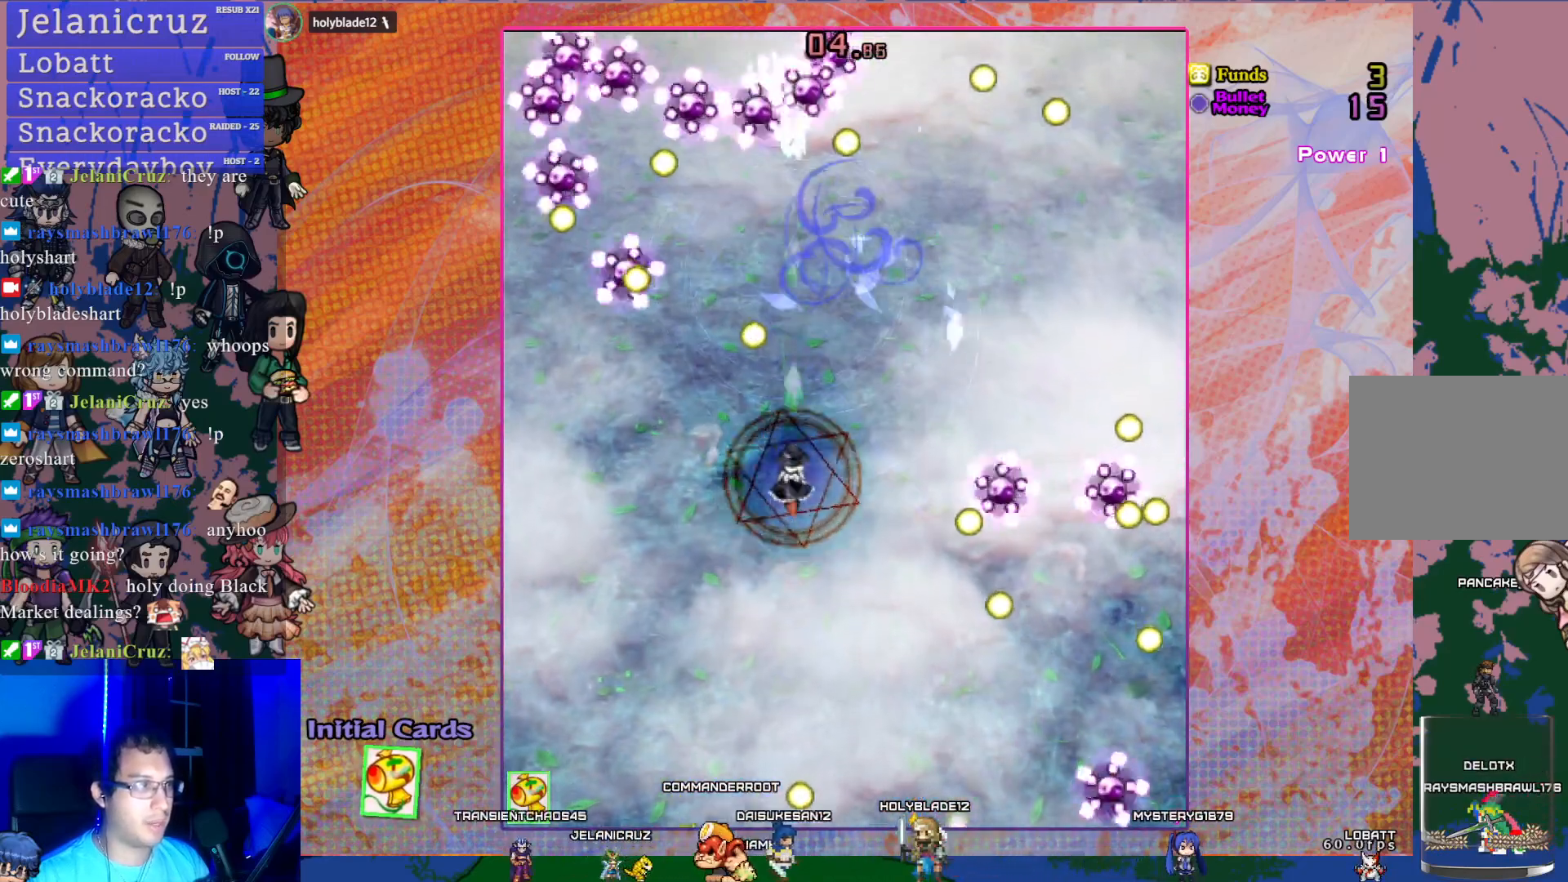
{"buttons": ["CROSS"], "left_stick": "center", "events": [[17, "DPAD_UP", "down"], [167, "DPAD_RIGHT", "down"], [217, "DPAD_RIGHT", "up"], [433, "DPAD_UP", "up"]]}
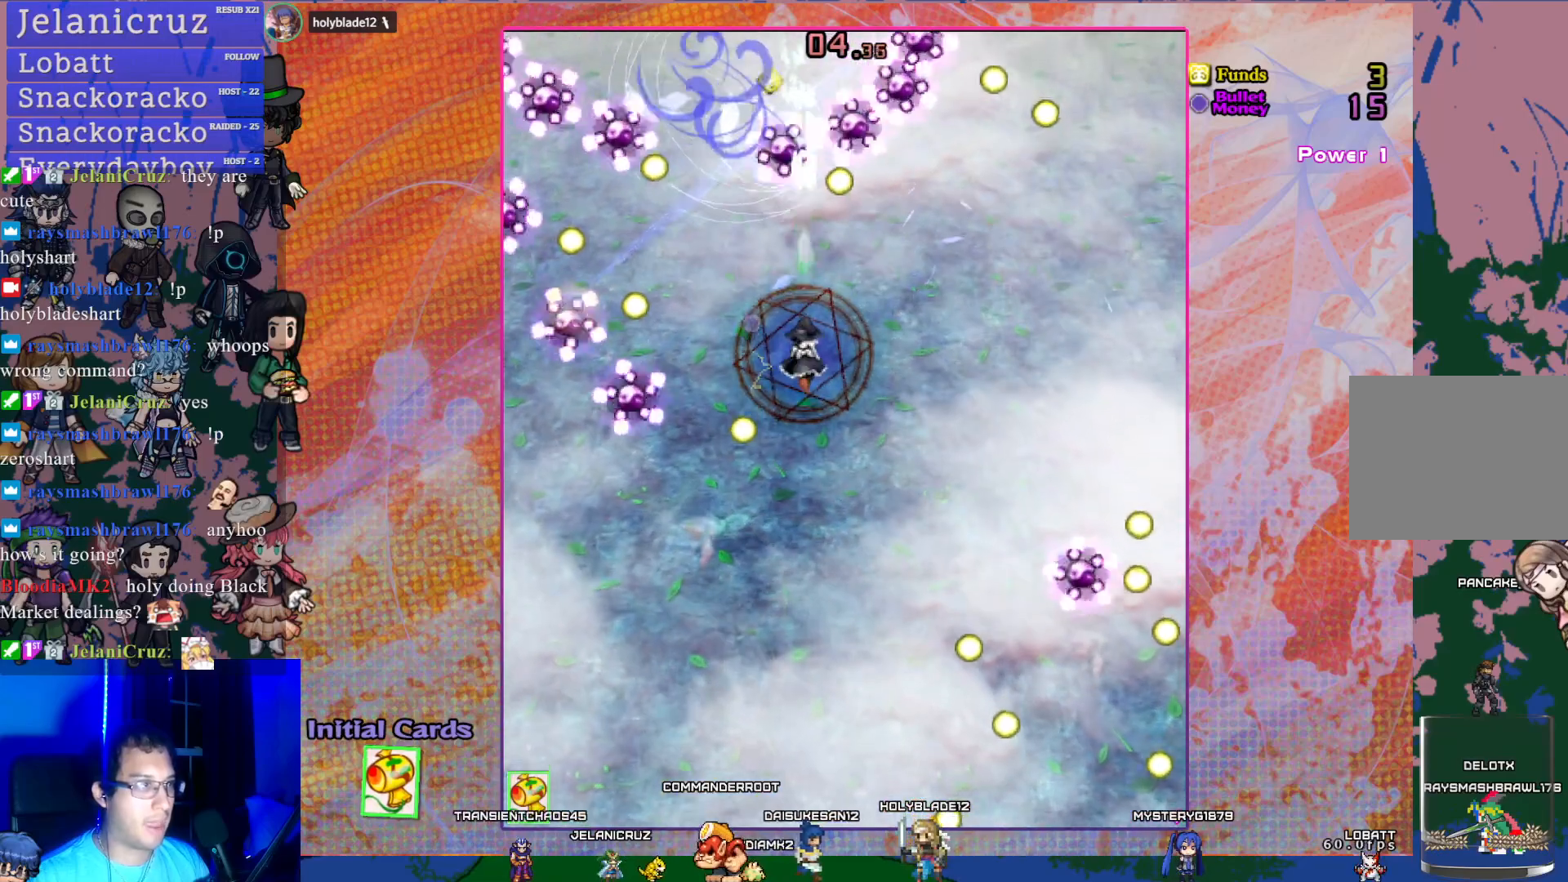
{"buttons": ["CROSS", "R1", "DPAD_UP"], "left_stick": "center", "events": [[183, "DPAD_UP", "down"], [250, "R1", "down"]]}
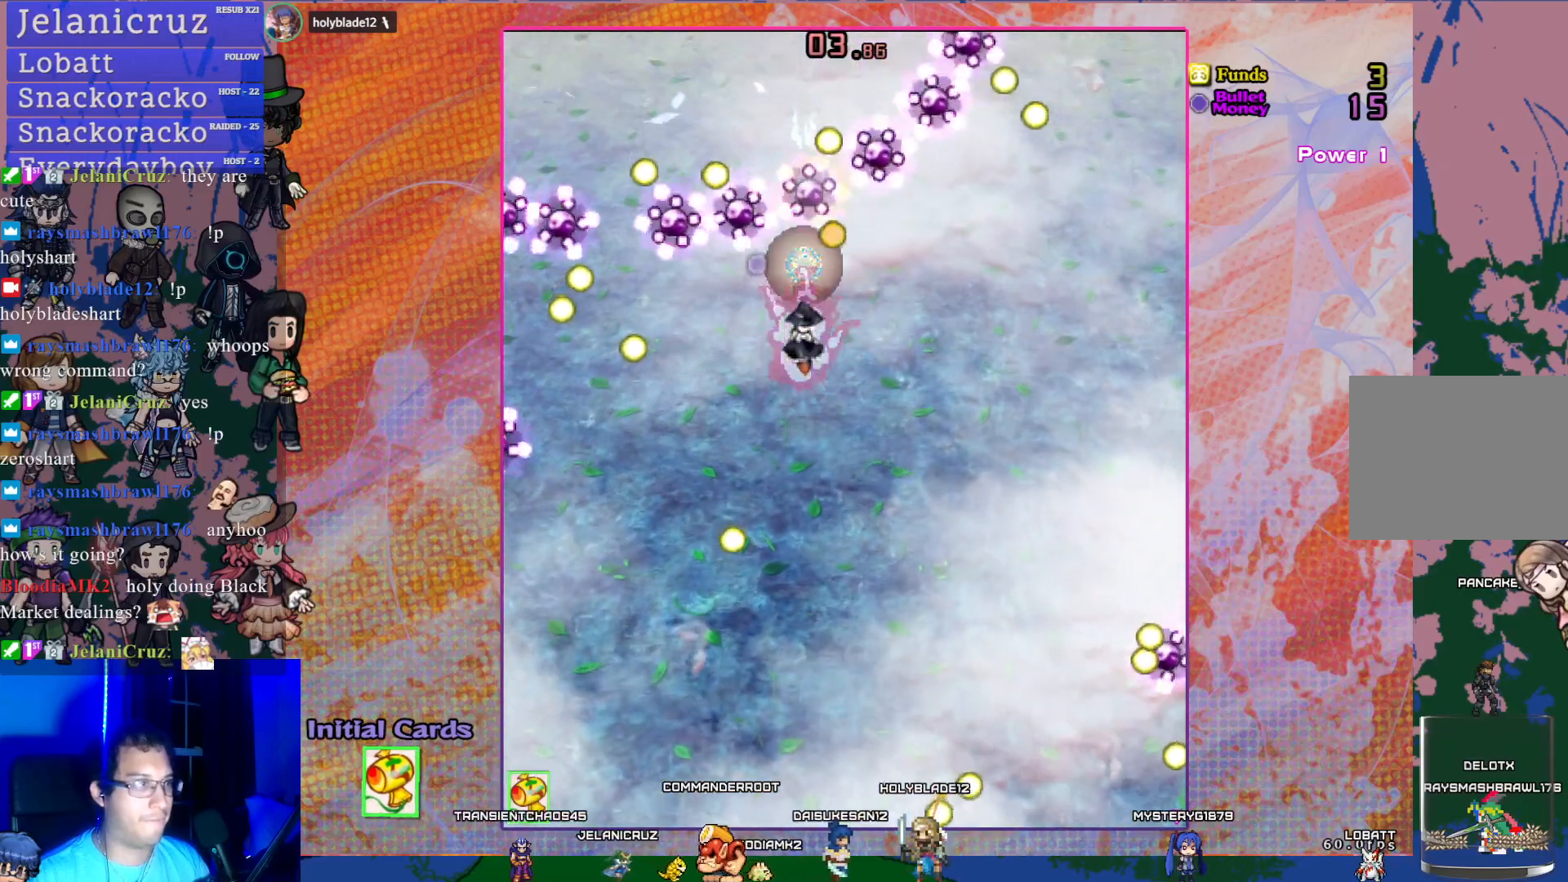
{"buttons": ["CROSS", "DPAD_DOWN"], "left_stick": "center", "events": [[150, "DPAD_LEFT", "down"], [167, "DPAD_UP", "up"], [167, "R1", "up"], [183, "DPAD_LEFT", "up"], [200, "DPAD_DOWN", "down"]]}
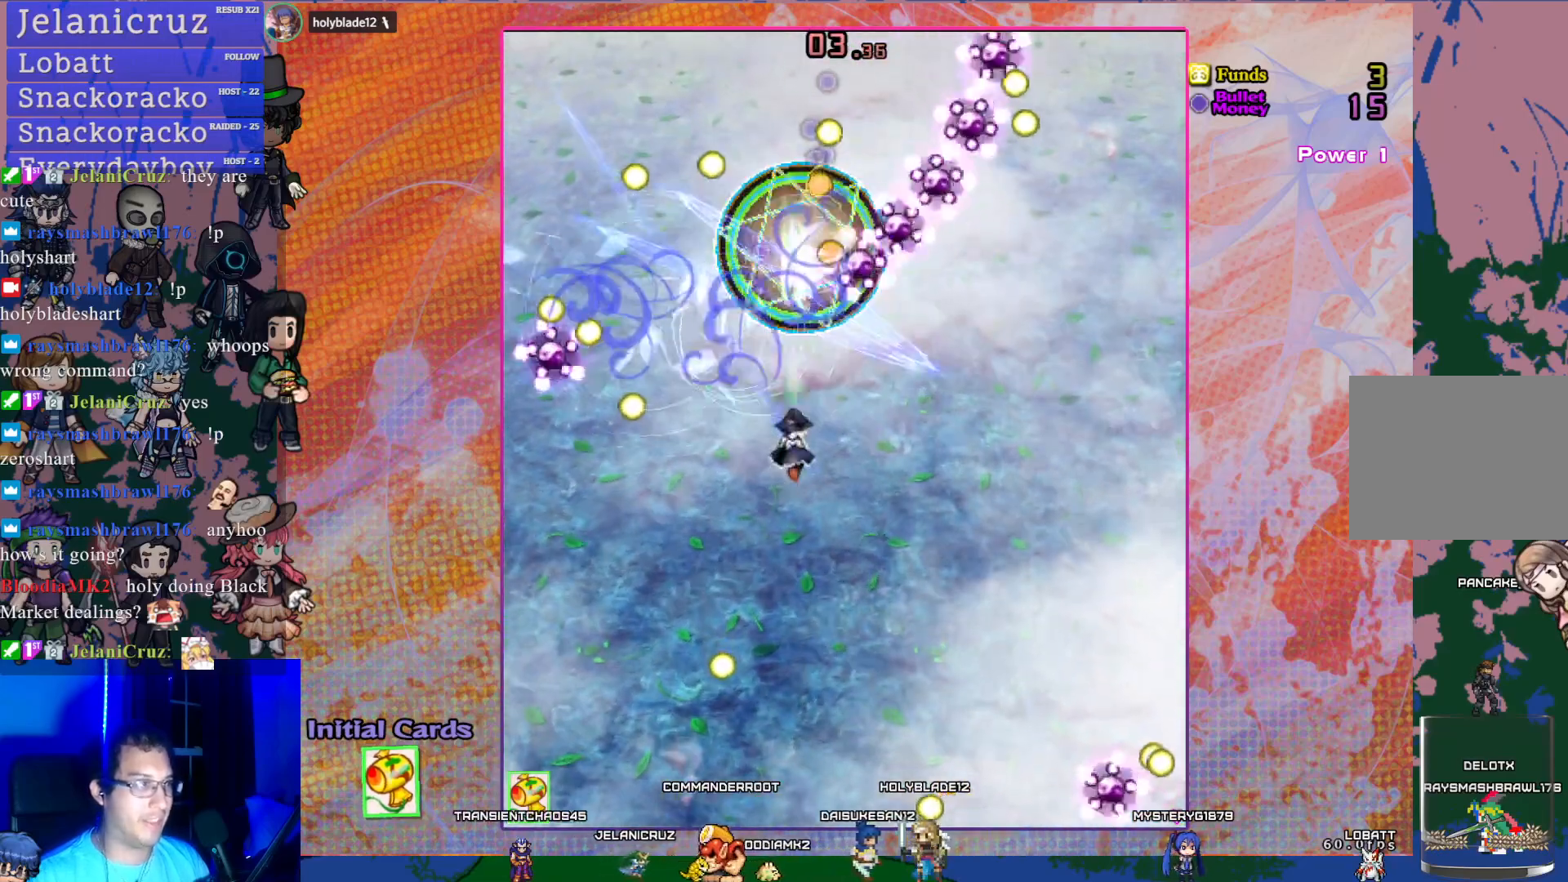
{"buttons": ["CROSS", "DPAD_UP"], "left_stick": "center", "events": [[267, "DPAD_DOWN", "up"], [367, "DPAD_UP", "down"]]}
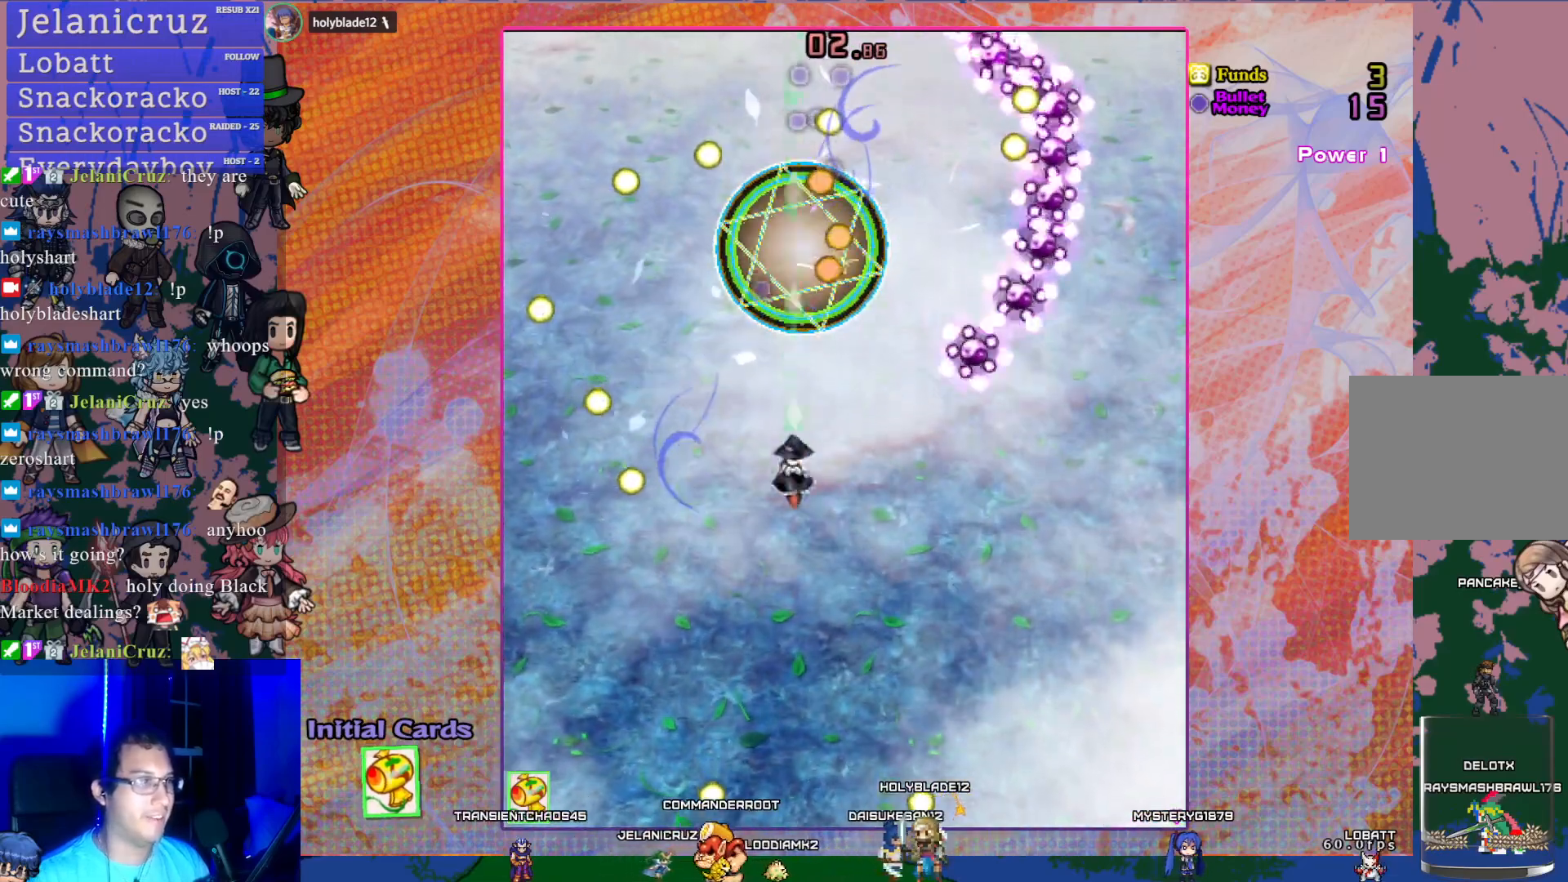
{"buttons": ["CROSS"], "left_stick": "center", "events": [[350, "DPAD_UP", "up"]]}
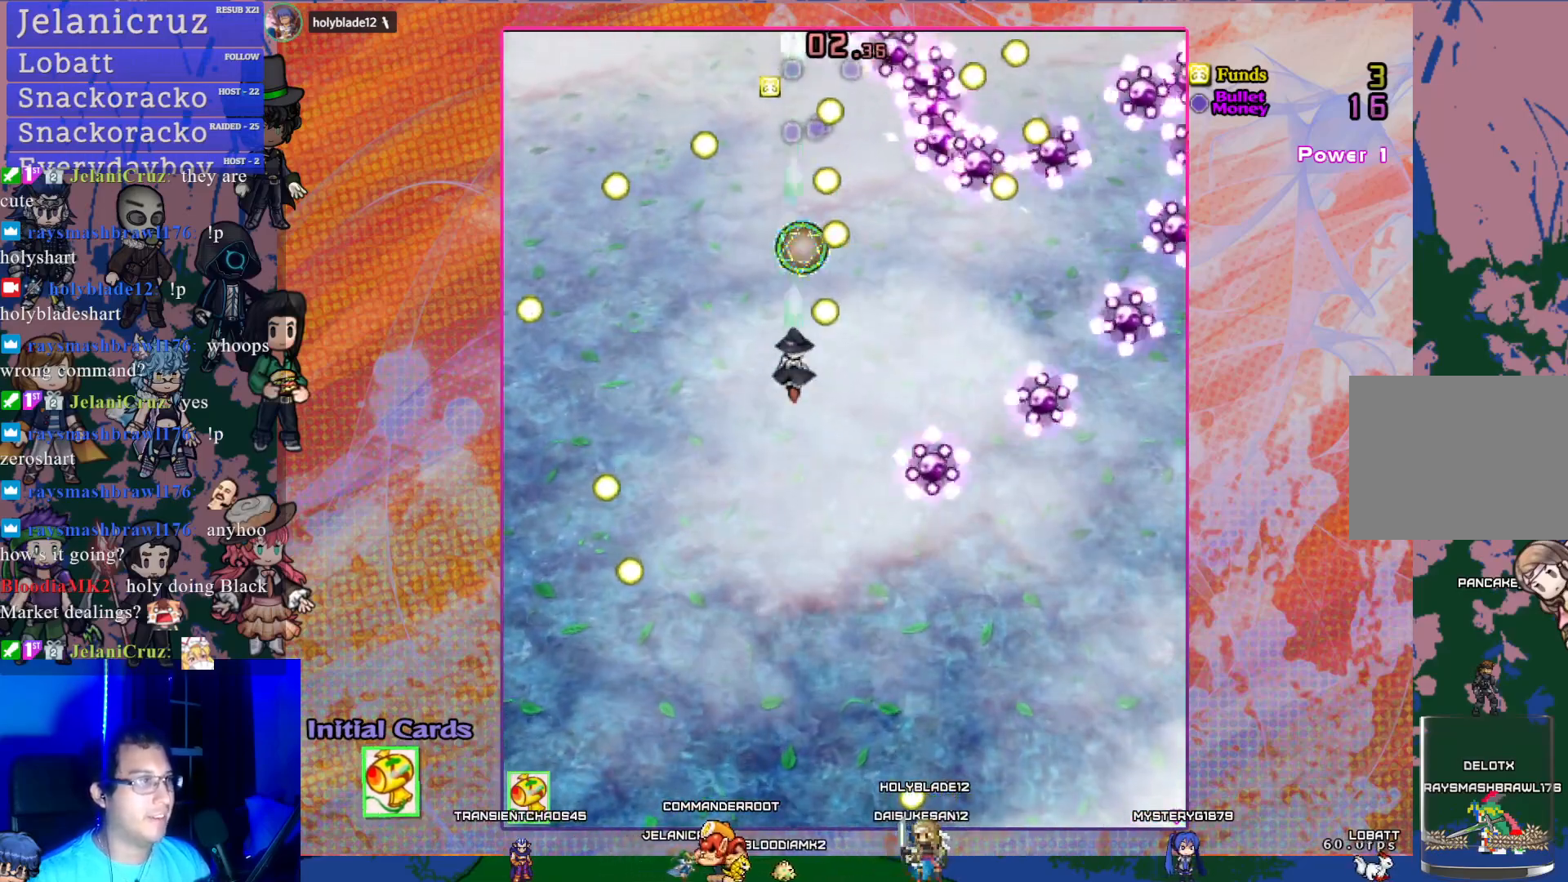
{"buttons": ["CROSS"], "left_stick": "center", "events": [[33, "DPAD_LEFT", "down"], [117, "DPAD_LEFT", "up"], [133, "DPAD_UP", "down"], [150, "DPAD_UP", "up"], [233, "DPAD_UP", "down"], [367, "L1", "down"], [433, "DPAD_UP", "up"], [433, "L1", "up"]]}
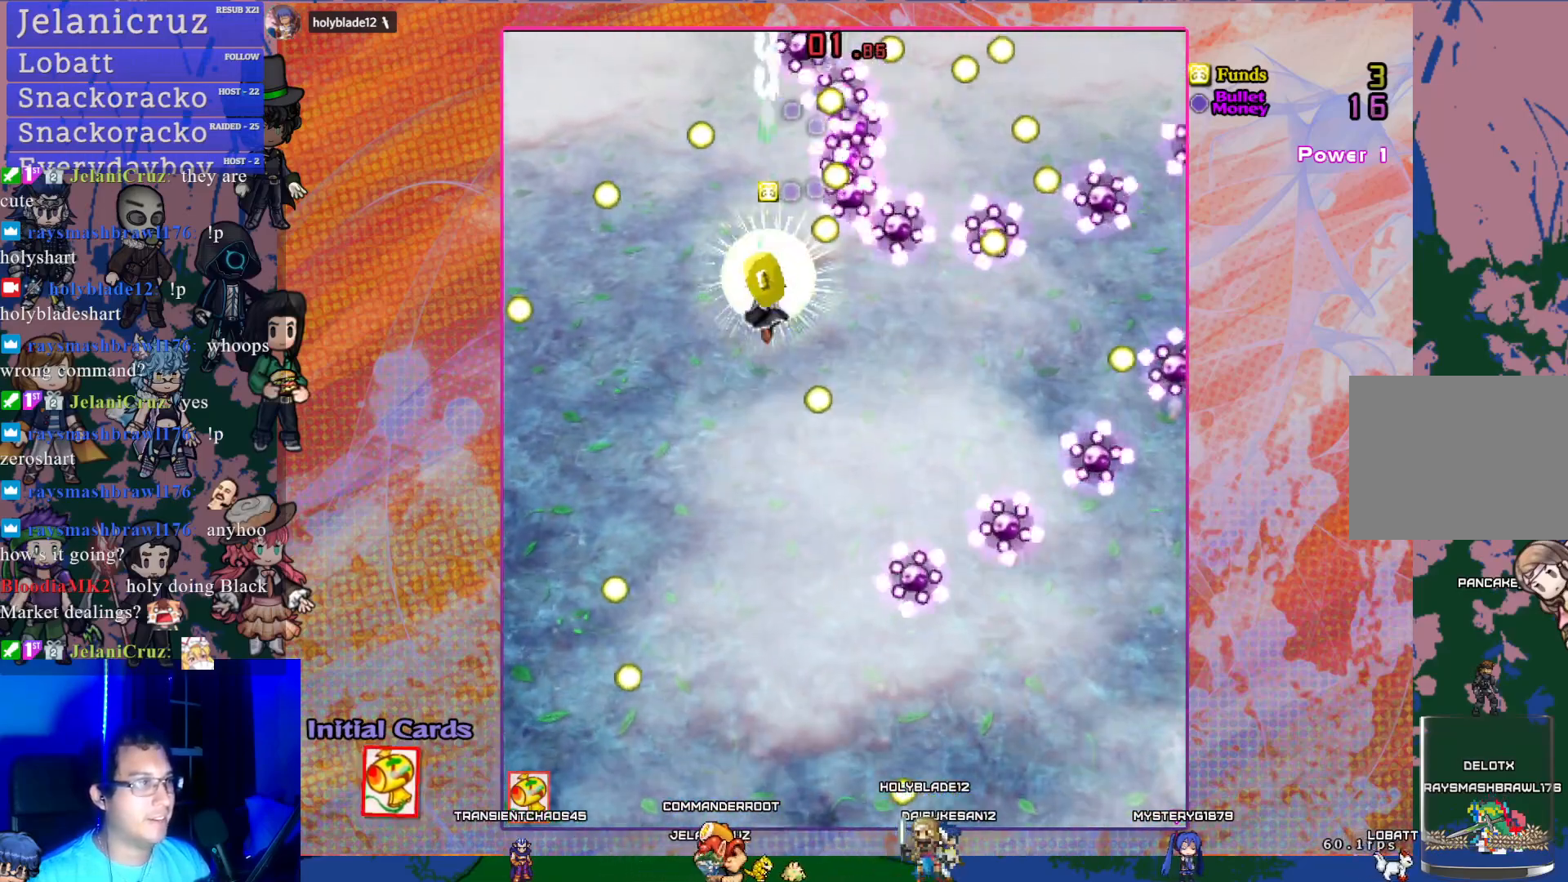
{"buttons": ["CROSS", "DPAD_DOWN"], "left_stick": "center", "events": [[133, "DPAD_DOWN", "down"], [250, "DPAD_RIGHT", "down"], [283, "DPAD_DOWN", "up"], [317, "DPAD_RIGHT", "up"], [433, "DPAD_DOWN", "down"]]}
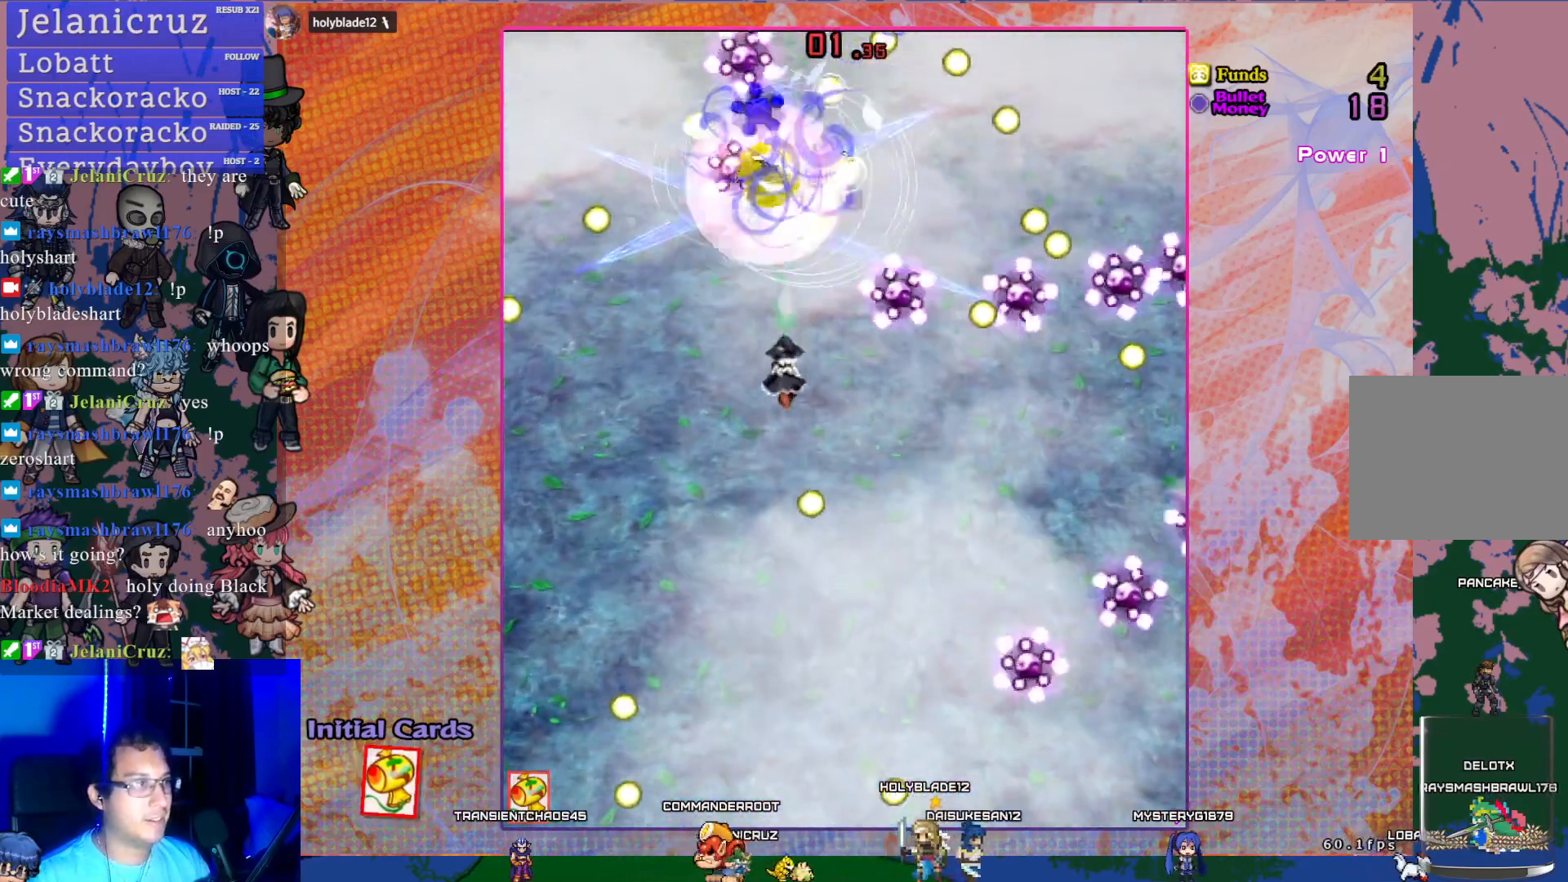
{"buttons": ["CROSS", "DPAD_UP", "DPAD_LEFT"], "left_stick": "center", "events": [[133, "DPAD_DOWN", "up"], [450, "DPAD_UP", "down"], [483, "DPAD_LEFT", "down"]]}
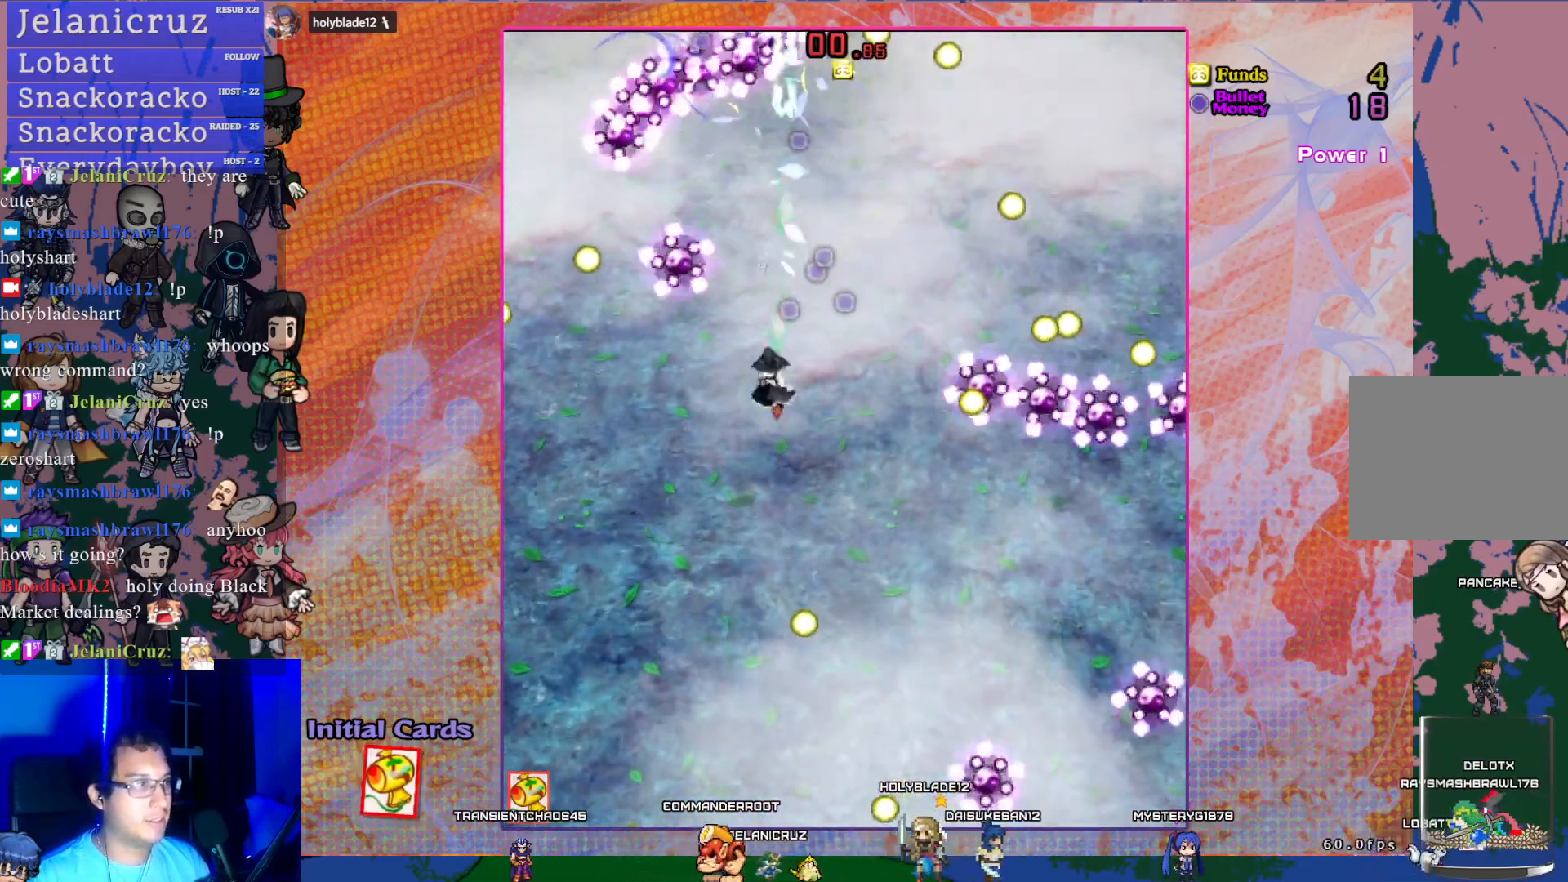
{"buttons": ["CROSS", "DPAD_DOWN", "DPAD_RIGHT"], "left_stick": "center", "events": [[67, "DPAD_LEFT", "up"], [117, "DPAD_UP", "up"], [250, "DPAD_DOWN", "down"], [250, "DPAD_RIGHT", "down"]]}
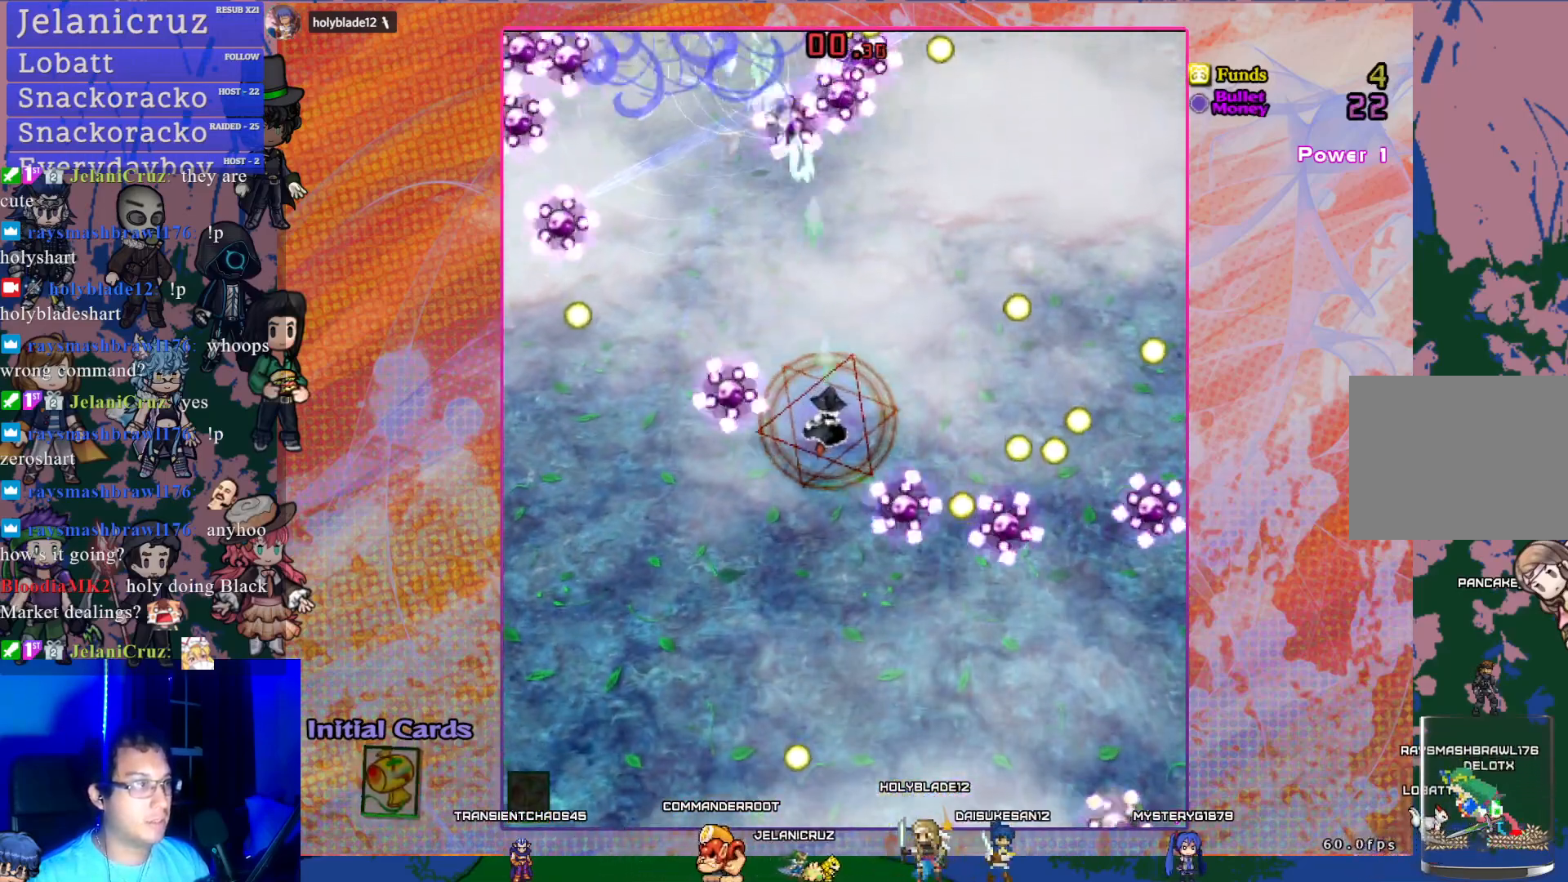
{"buttons": ["CROSS"], "left_stick": "center", "events": [[83, "DPAD_RIGHT", "up"], [100, "DPAD_DOWN", "up"], [200, "DPAD_UP", "down"], [233, "DPAD_LEFT", "down"], [433, "DPAD_LEFT", "up"], [500, "DPAD_UP", "up"]]}
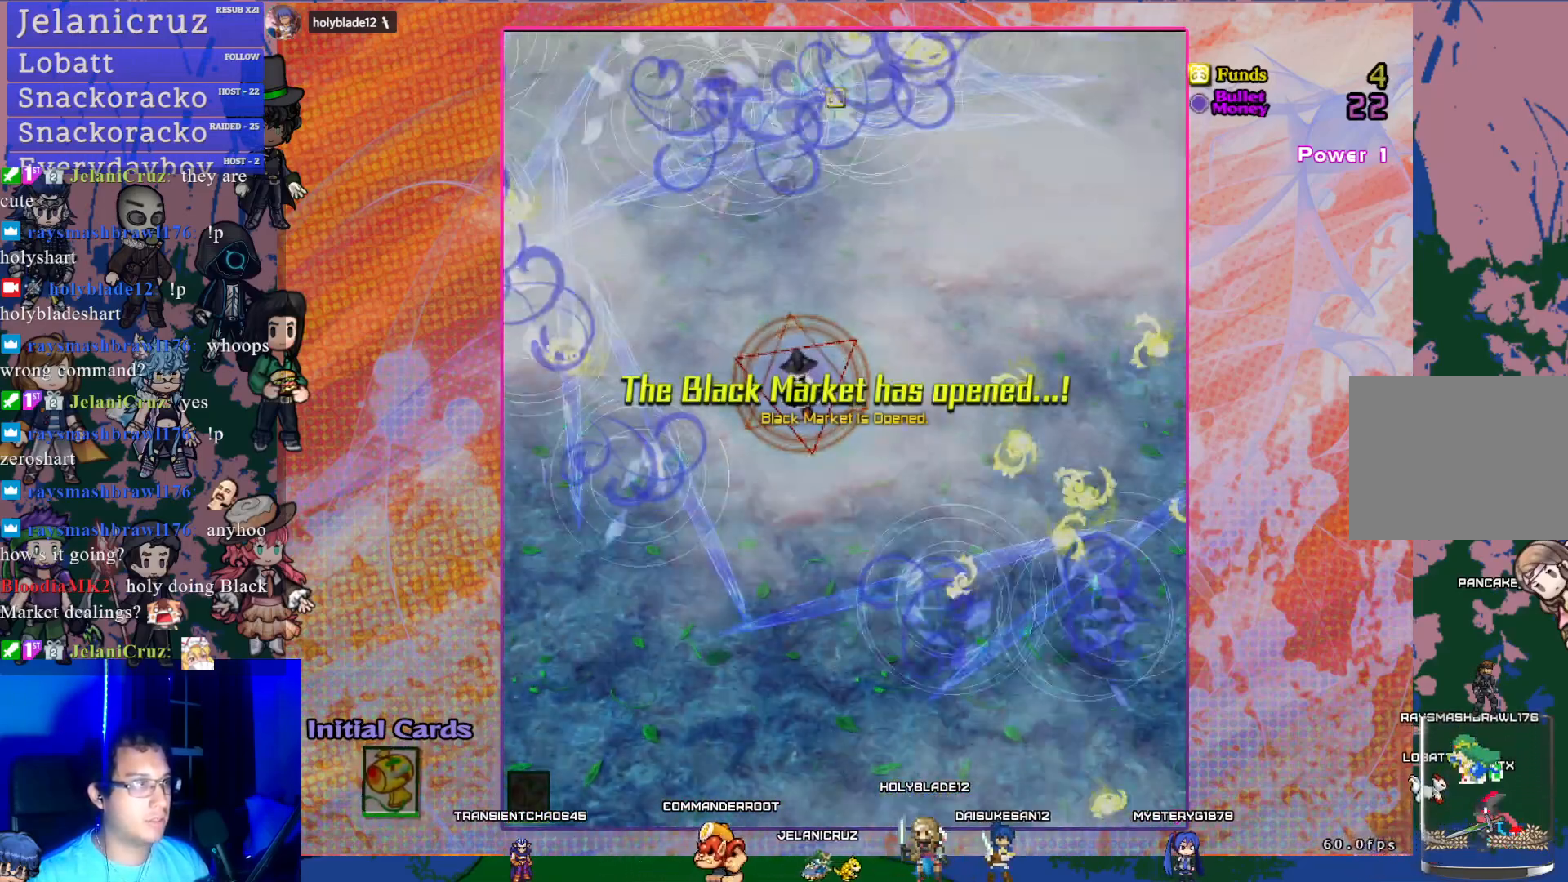
{"buttons": [], "left_stick": "center", "events": [[300, "CROSS", "up"]]}
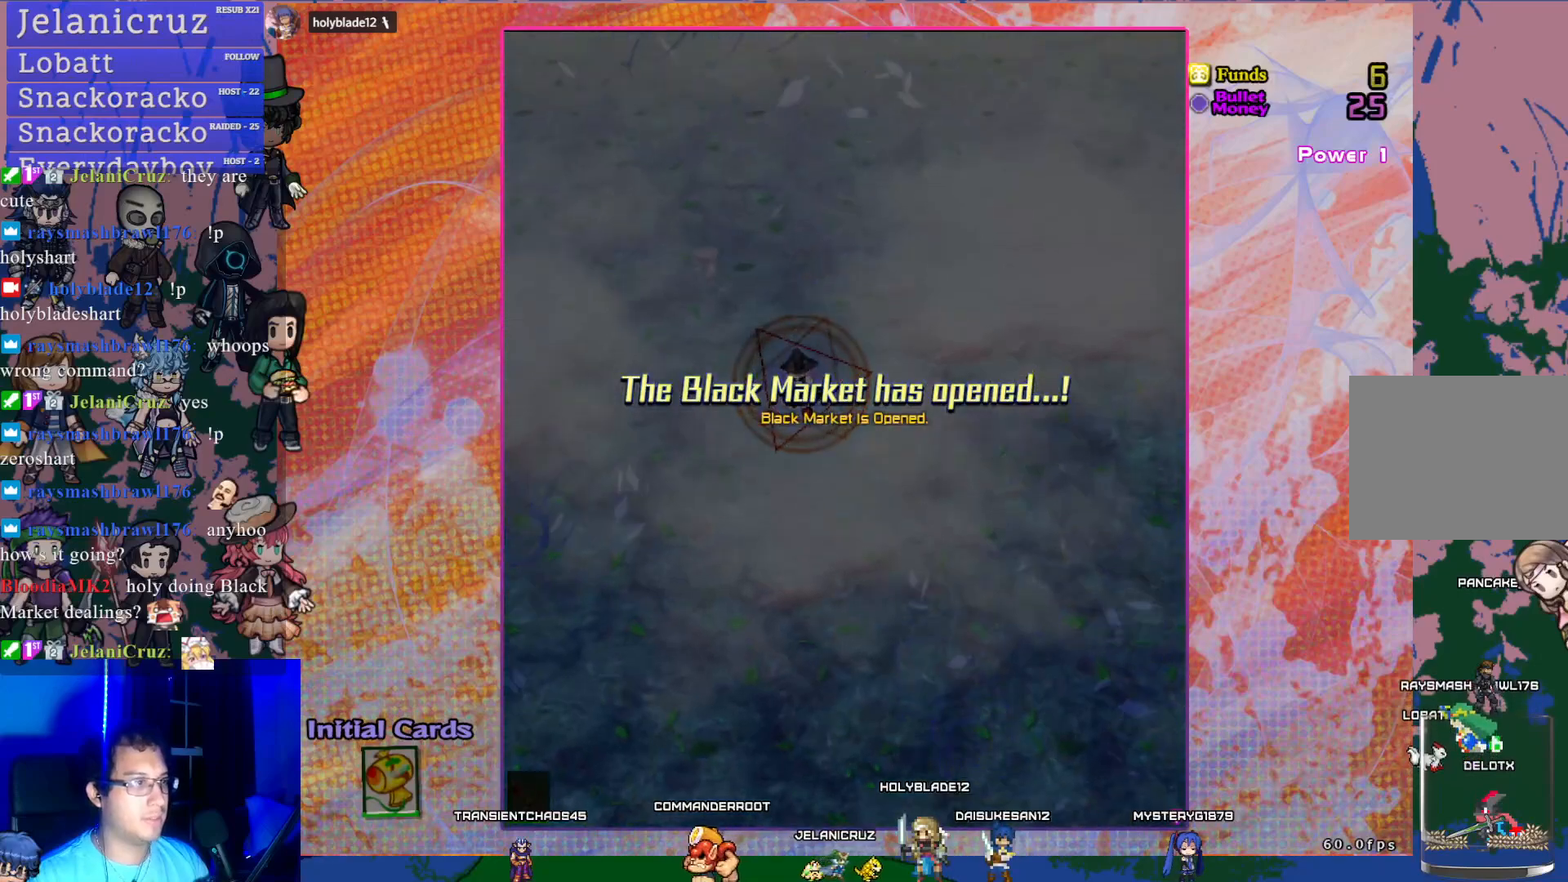
{"buttons": [], "left_stick": "center", "events": [[300, "DPAD_DOWN", "down"], [483, "DPAD_DOWN", "up"]]}
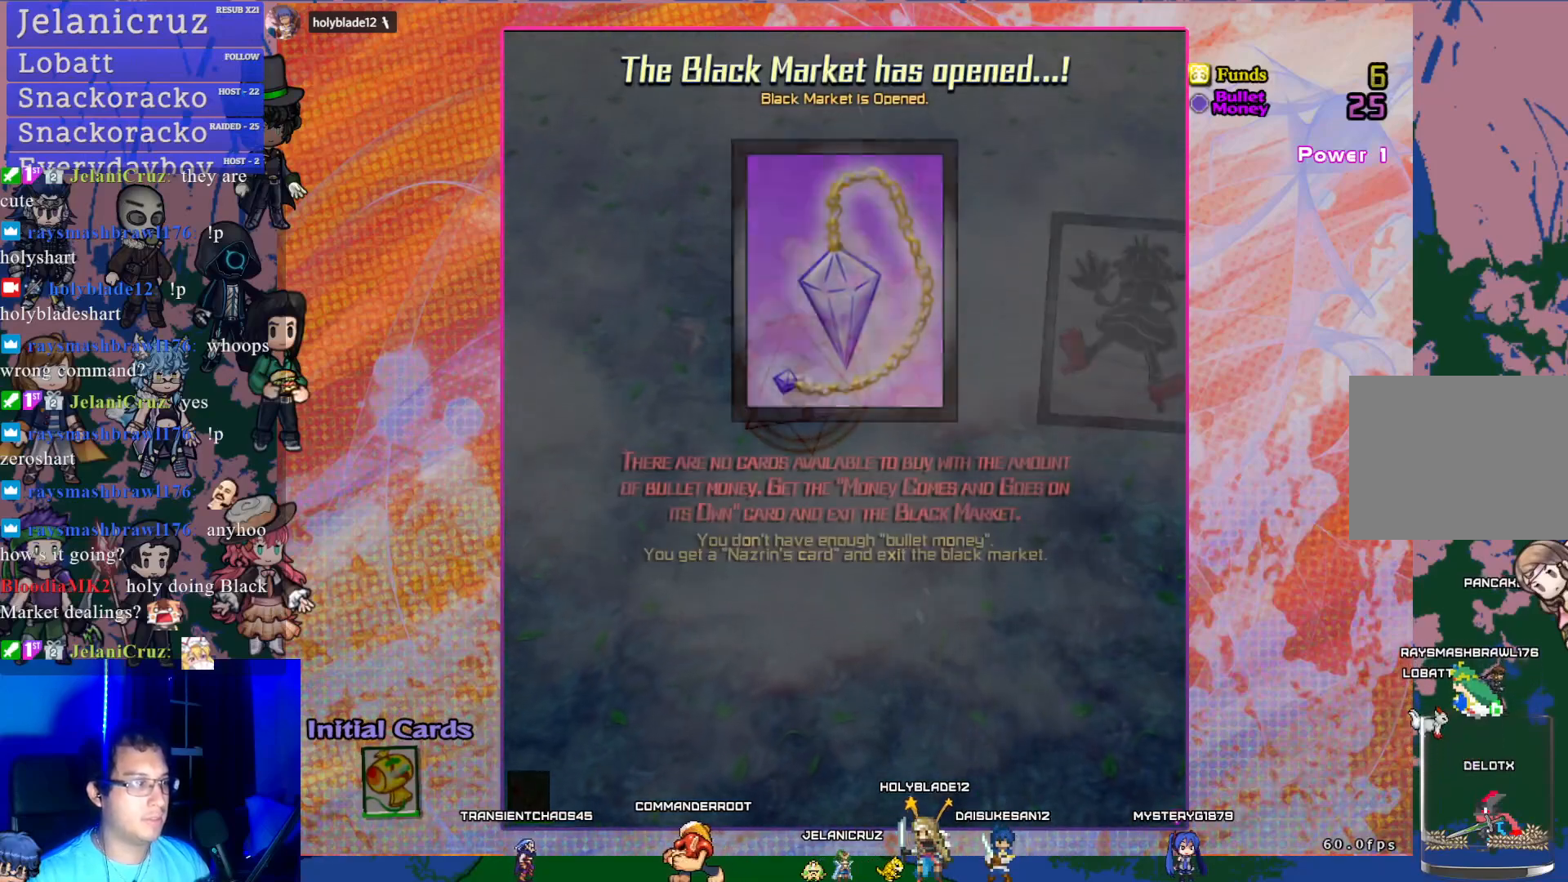
{"buttons": [], "left_stick": "center", "events": []}
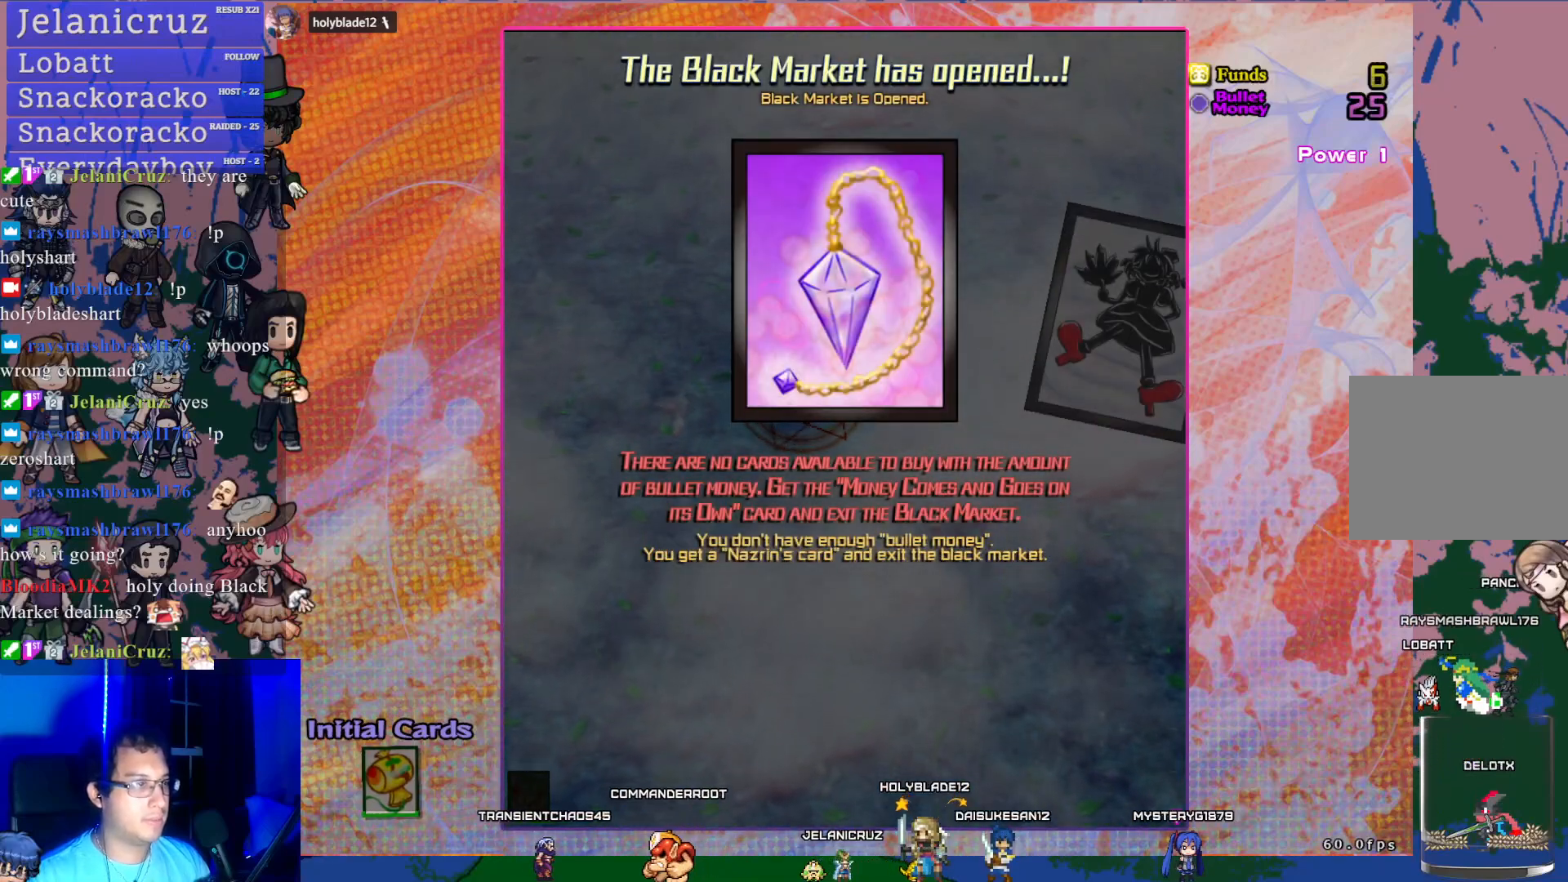
{"buttons": [], "left_stick": "center", "events": [[300, "DPAD_RIGHT", "down"], [433, "DPAD_RIGHT", "up"]]}
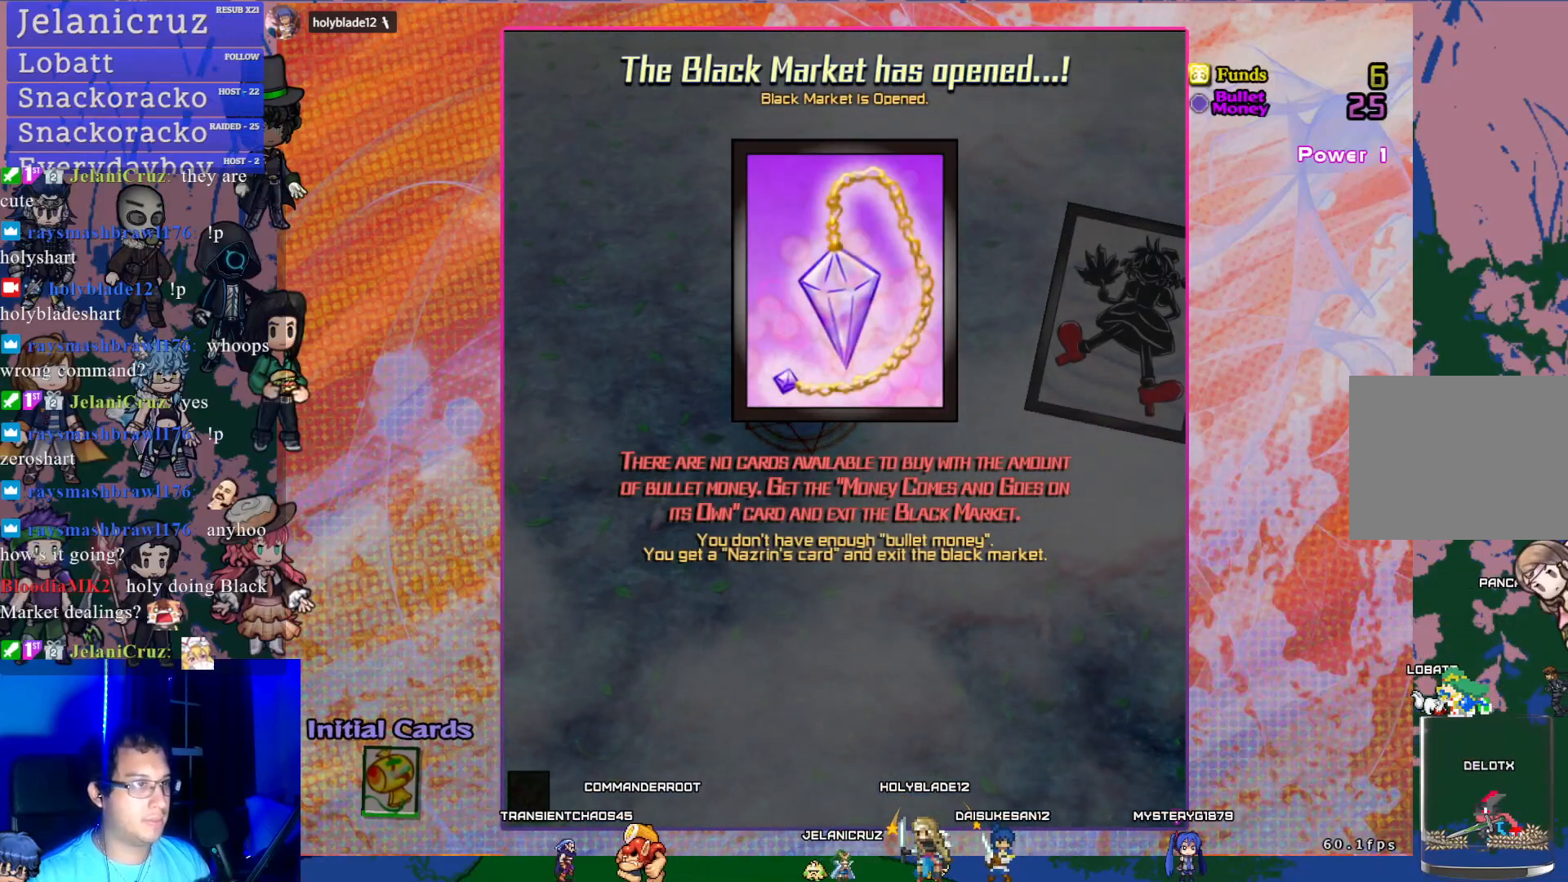
{"buttons": [], "left_stick": "center", "events": [[217, "CROSS", "down"], [333, "CROSS", "up"]]}
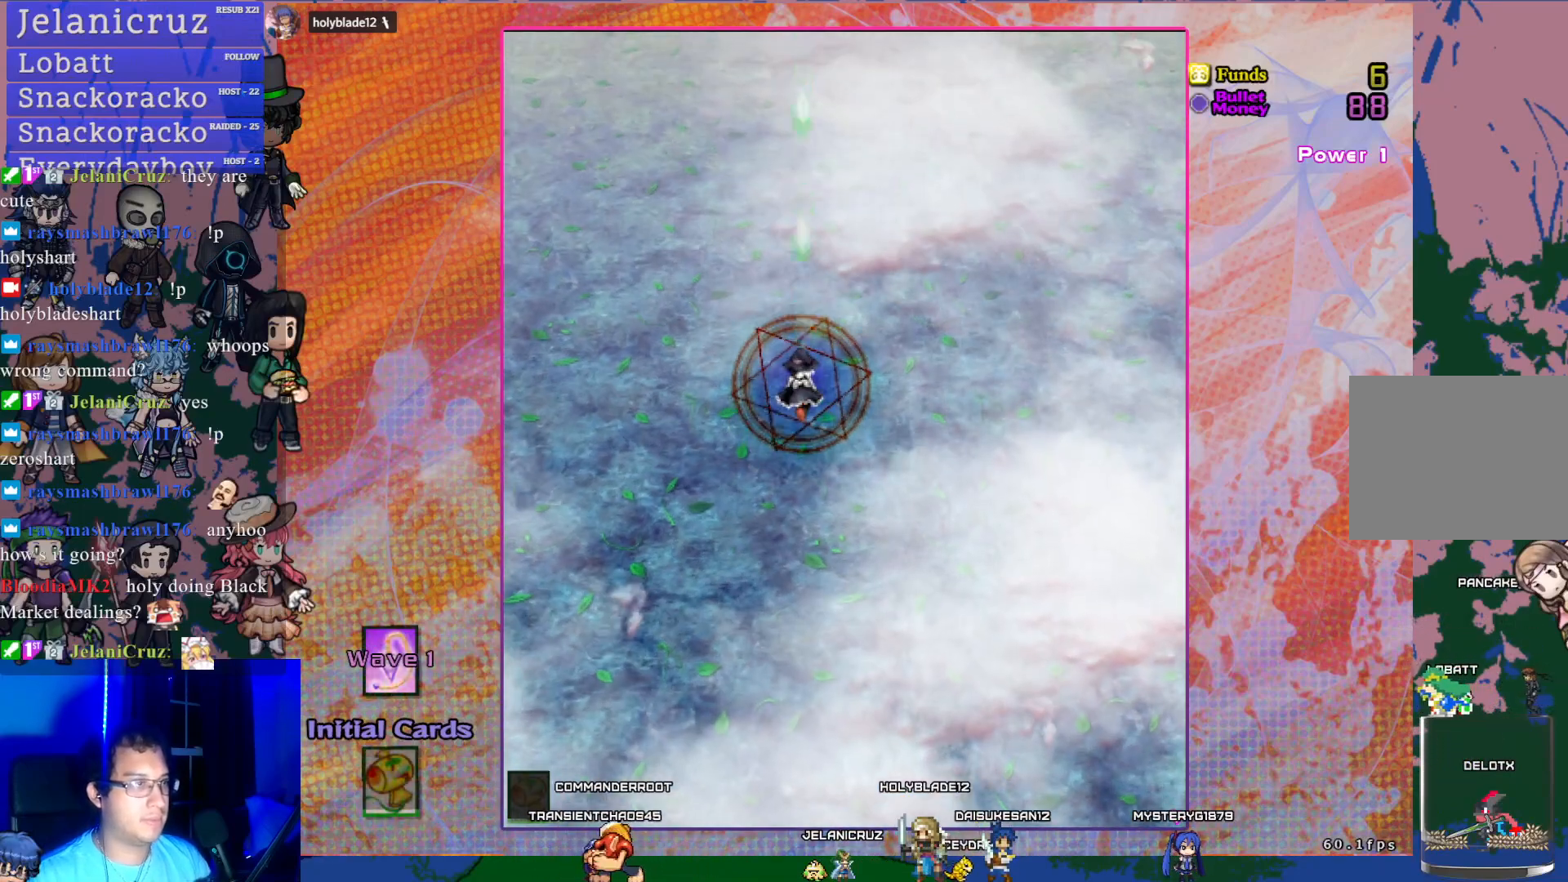
{"buttons": ["CROSS", "DPAD_DOWN"], "left_stick": "center", "events": [[150, "CROSS", "down"], [217, "DPAD_DOWN", "down"]]}
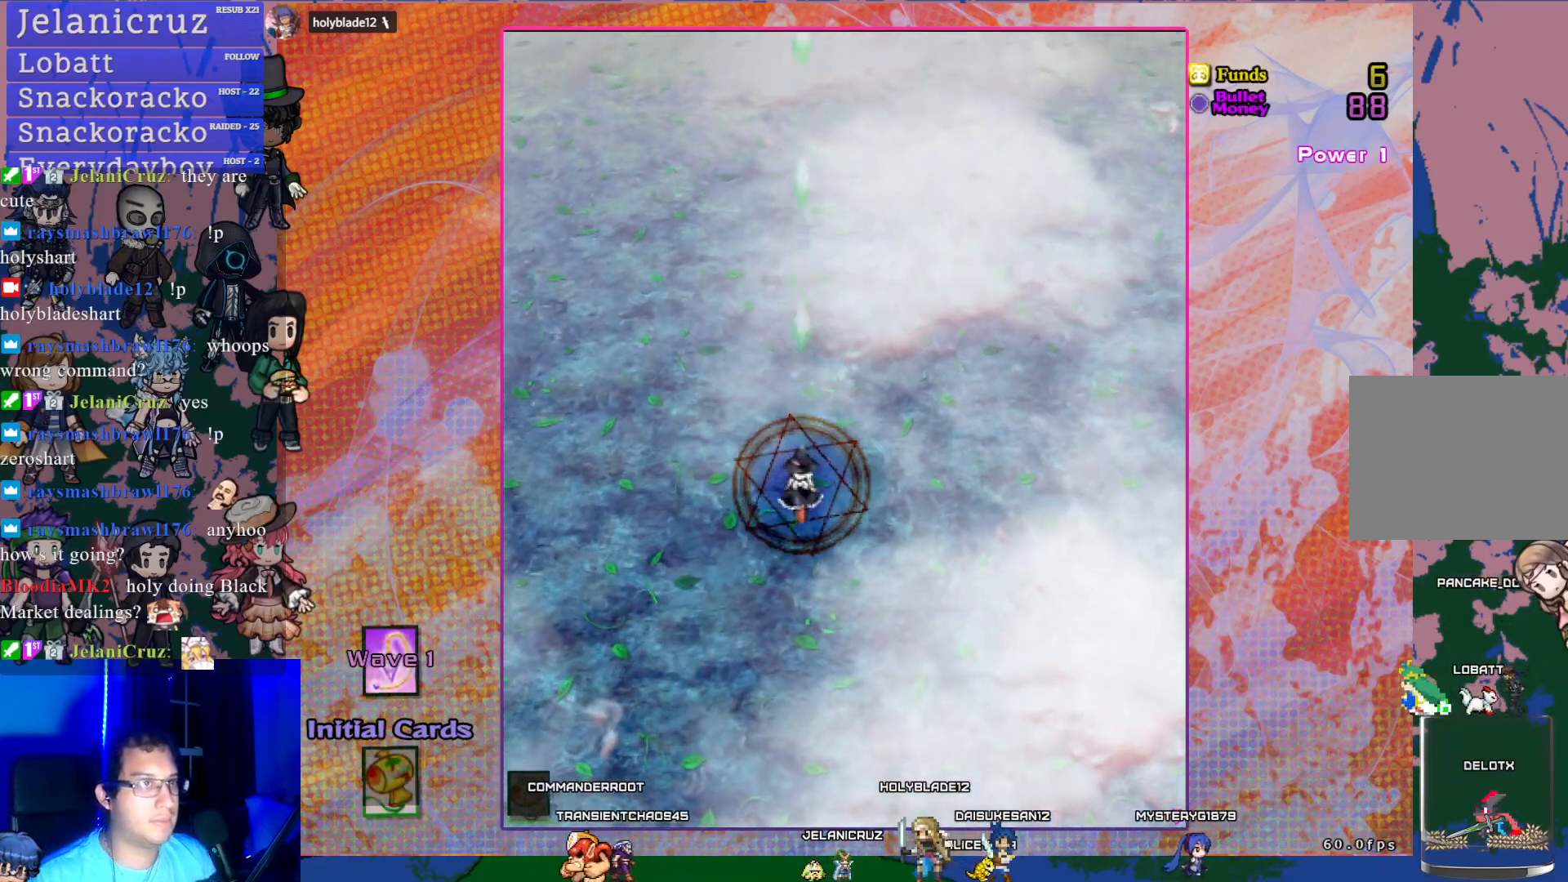
{"buttons": ["CROSS", "DPAD_RIGHT"], "left_stick": "center", "events": [[433, "DPAD_DOWN", "up"], [433, "DPAD_RIGHT", "down"]]}
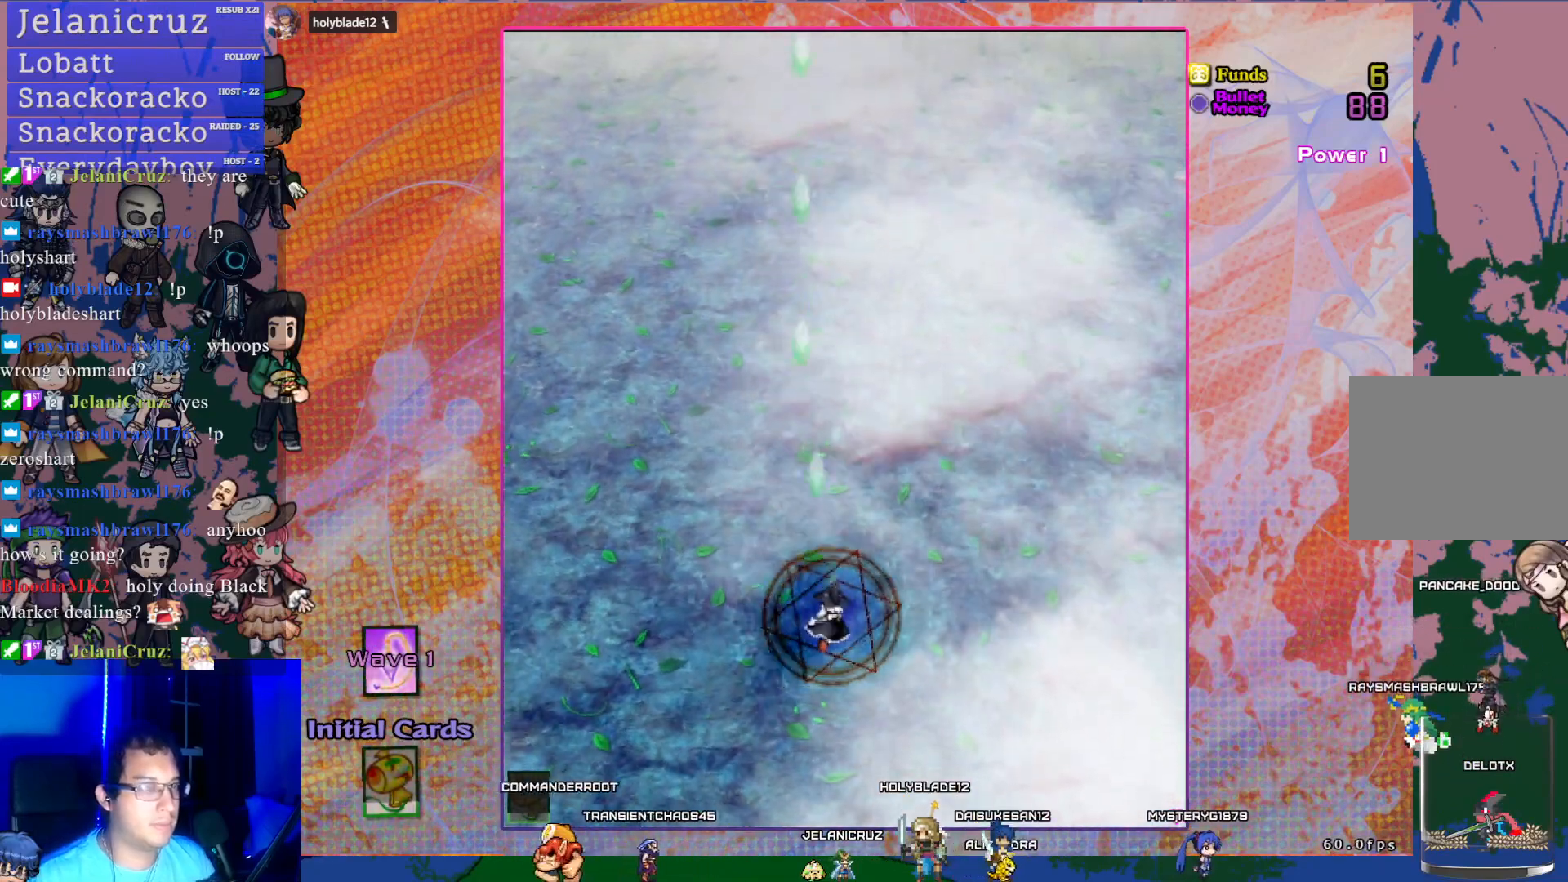
{"buttons": ["CROSS"], "left_stick": "center", "events": [[83, "DPAD_RIGHT", "up"]]}
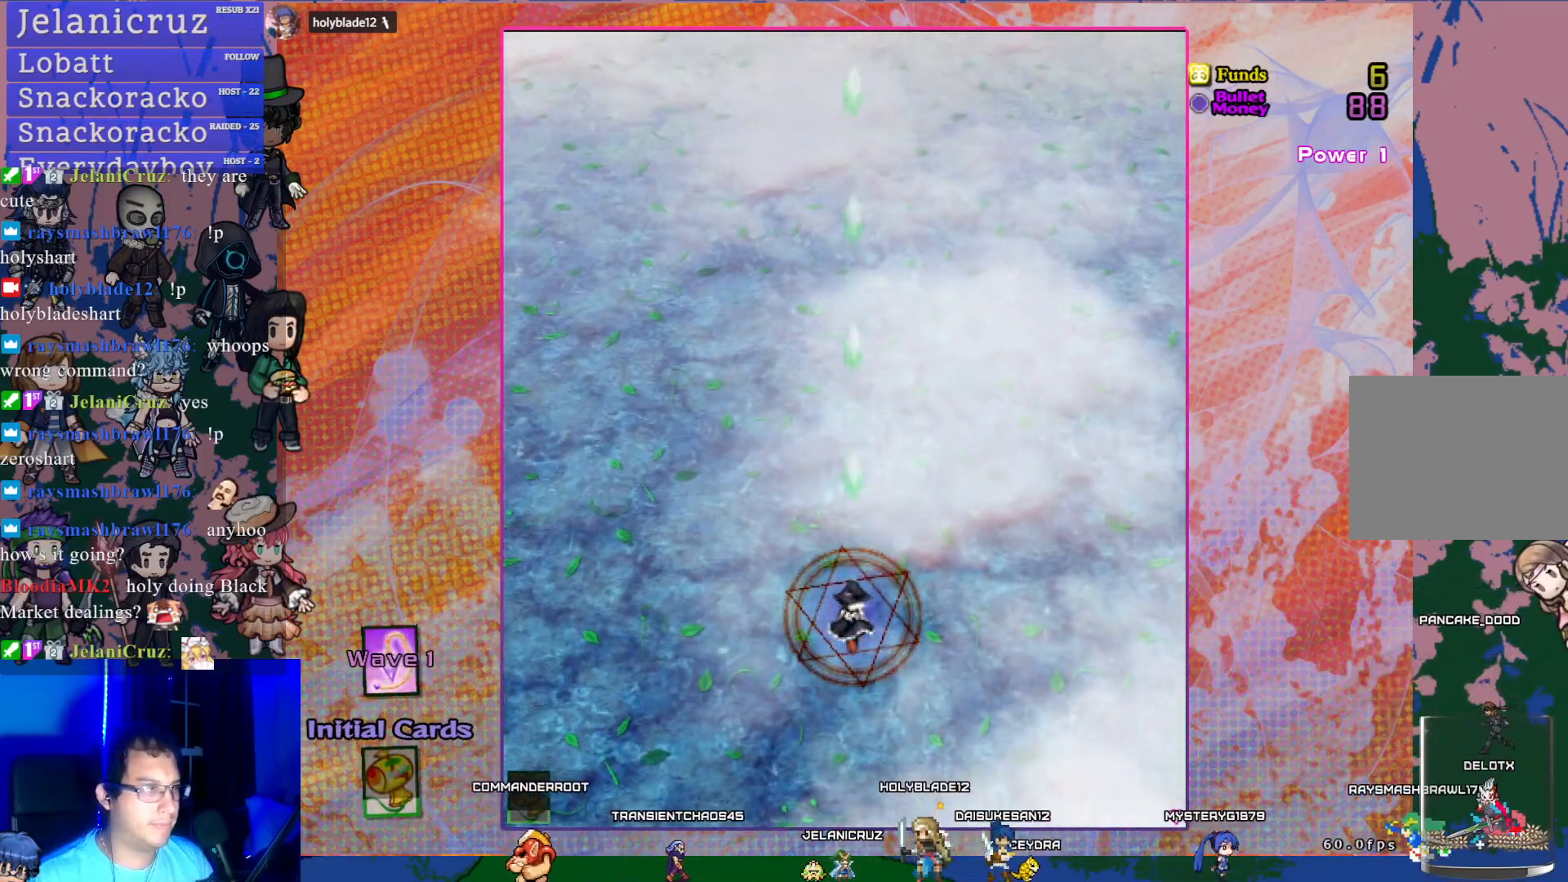
{"buttons": ["CROSS", "DPAD_UP"], "left_stick": "center", "events": [[67, "DPAD_LEFT", "down"], [200, "DPAD_LEFT", "up"], [333, "DPAD_UP", "down"]]}
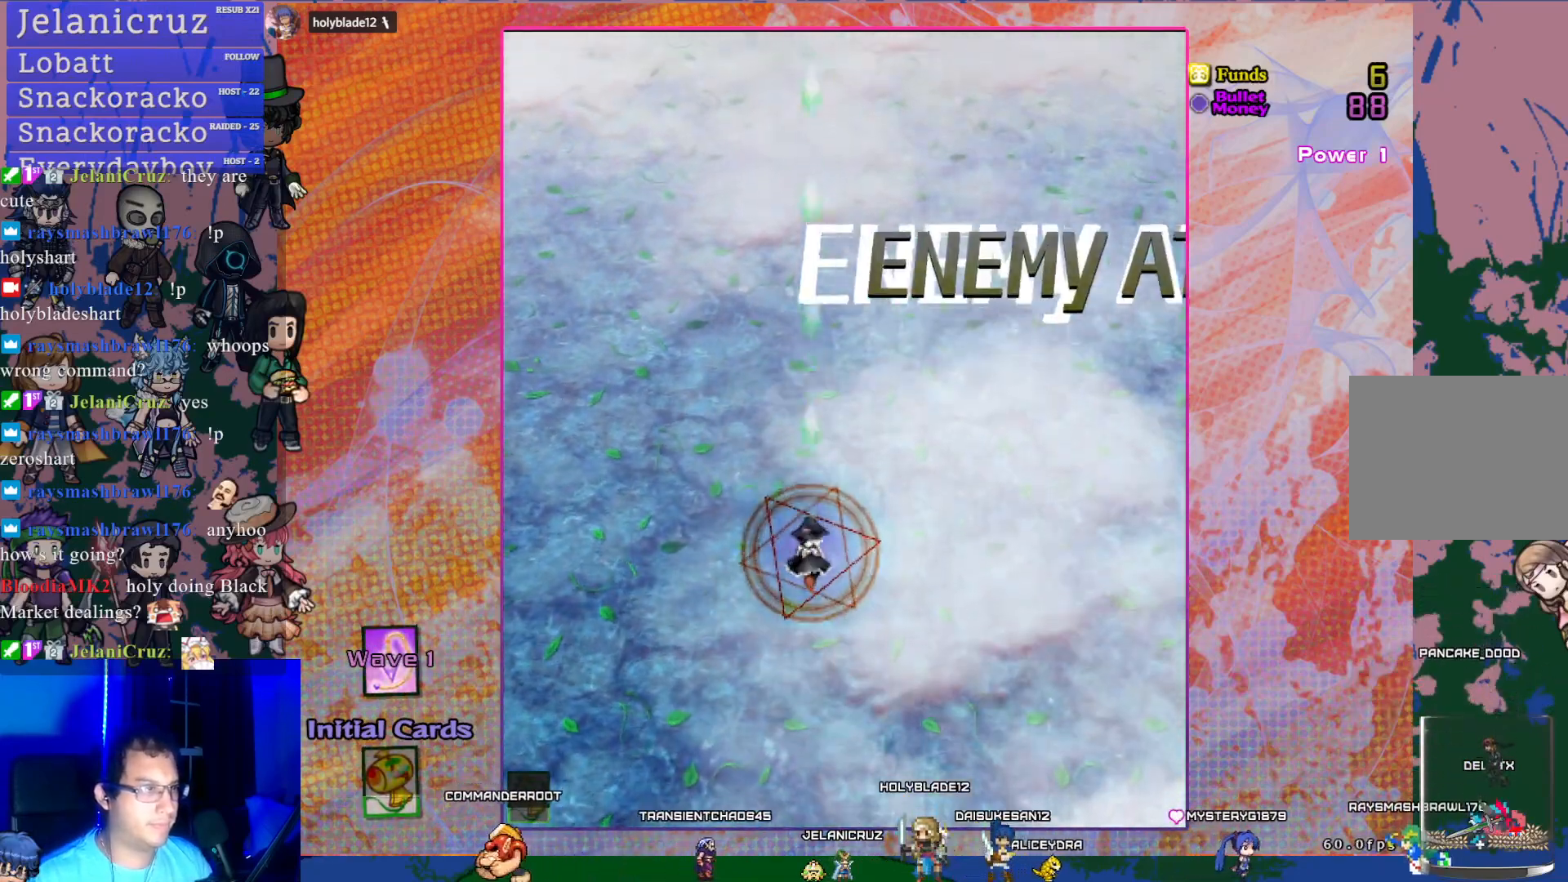
{"buttons": ["CROSS", "DPAD_UP"], "left_stick": "center", "events": [[33, "DPAD_UP", "up"], [483, "DPAD_UP", "down"]]}